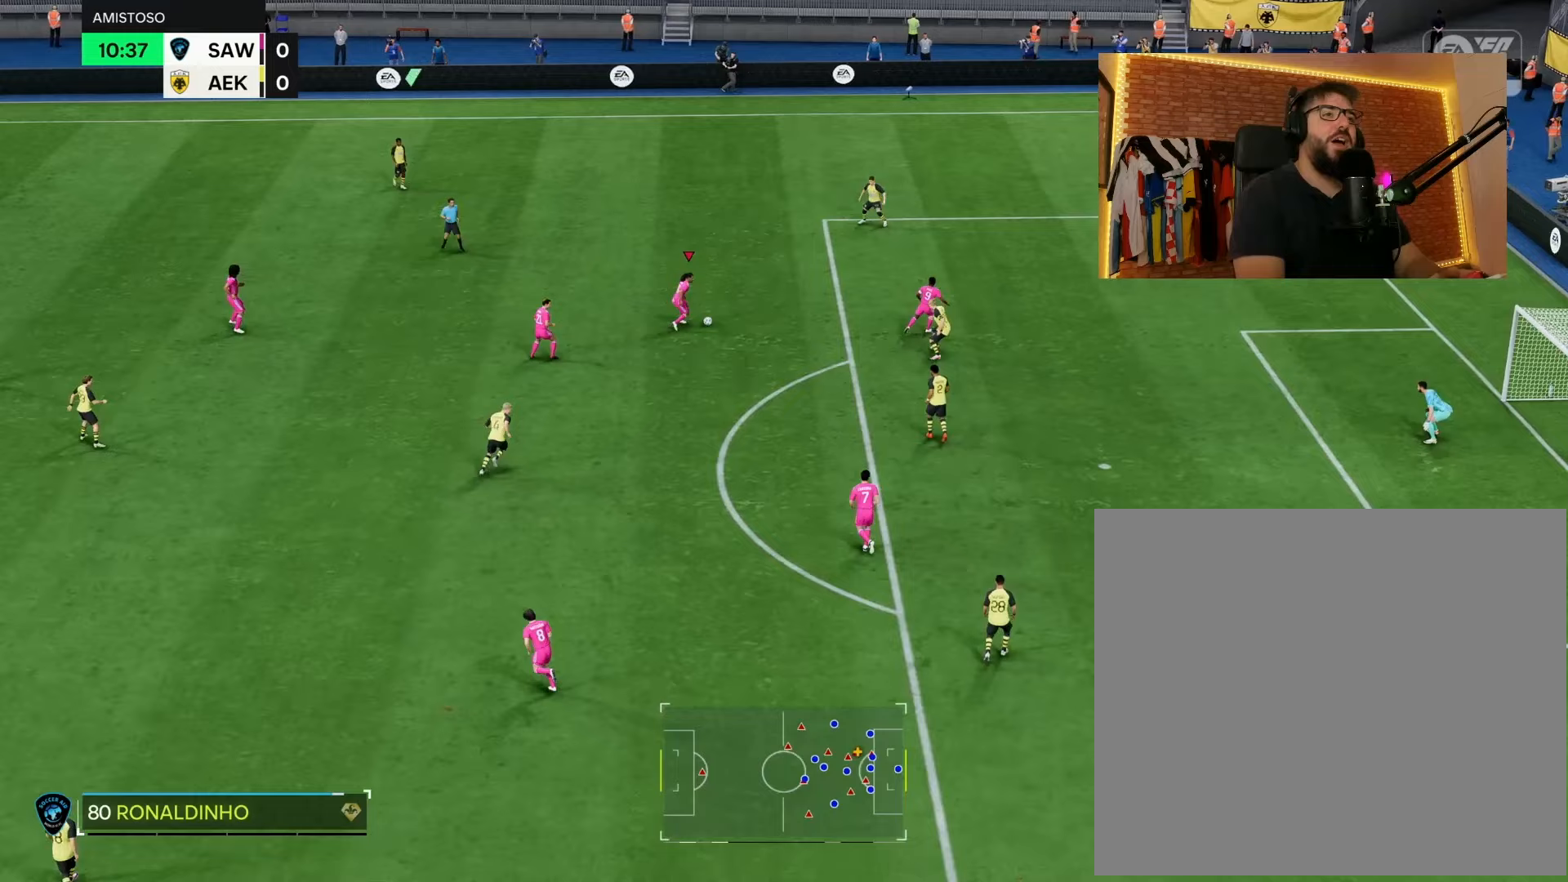
Gameplay with a controller (PlayStation layout); each line is a JSON object with the inputs held at the frame after it. "events" lists button and stick changes between this image and that frame as [ms after this image, input, new state], when the widget could be followed in between.
{"buttons": ["L1"], "left_stick": "up-right", "right_stick": "center", "events": [[267, "right_stick", "right"], [383, "right_stick", "center"]]}
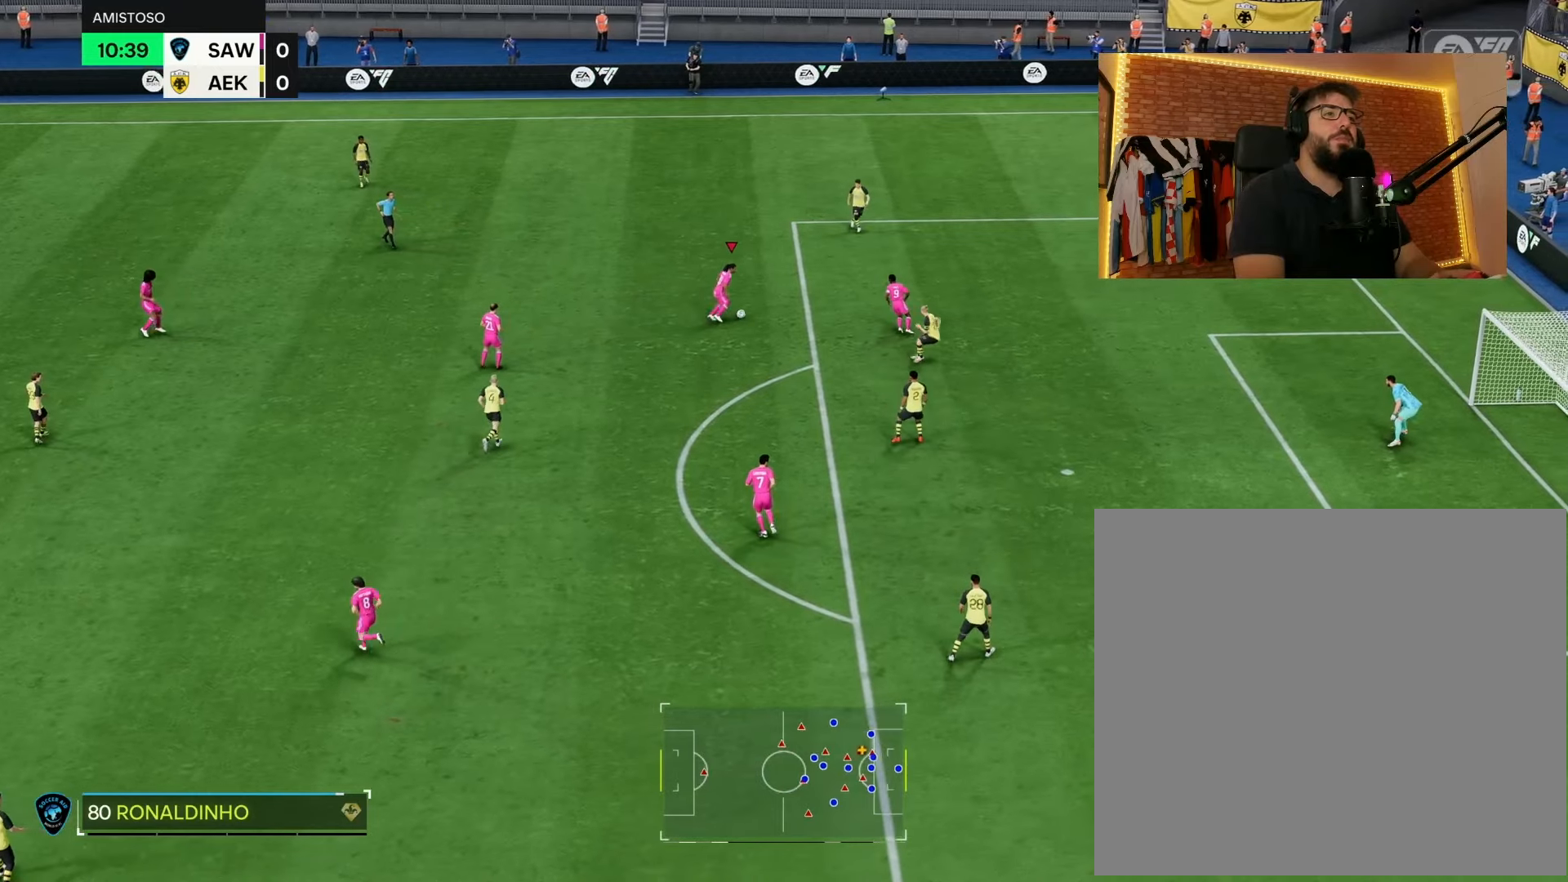
{"buttons": ["L1"], "left_stick": "center", "right_stick": "center", "events": [[33, "right_stick", "down"], [150, "right_stick", "center"], [400, "left_stick", "center"]]}
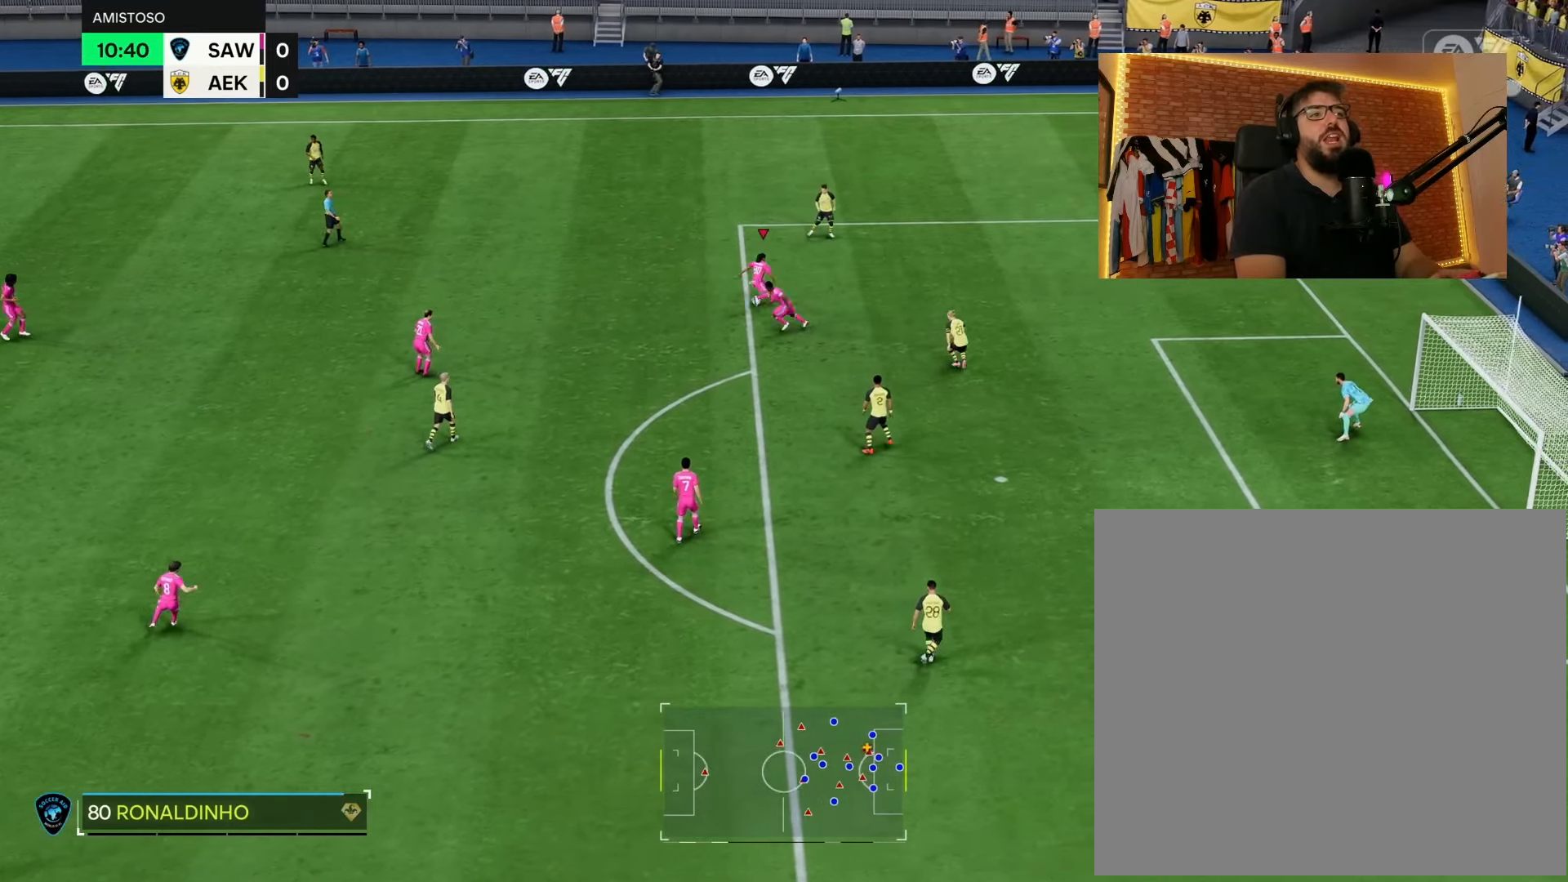
{"buttons": [], "left_stick": "down", "right_stick": "center", "events": [[117, "L1", "up"], [267, "left_stick", "down"]]}
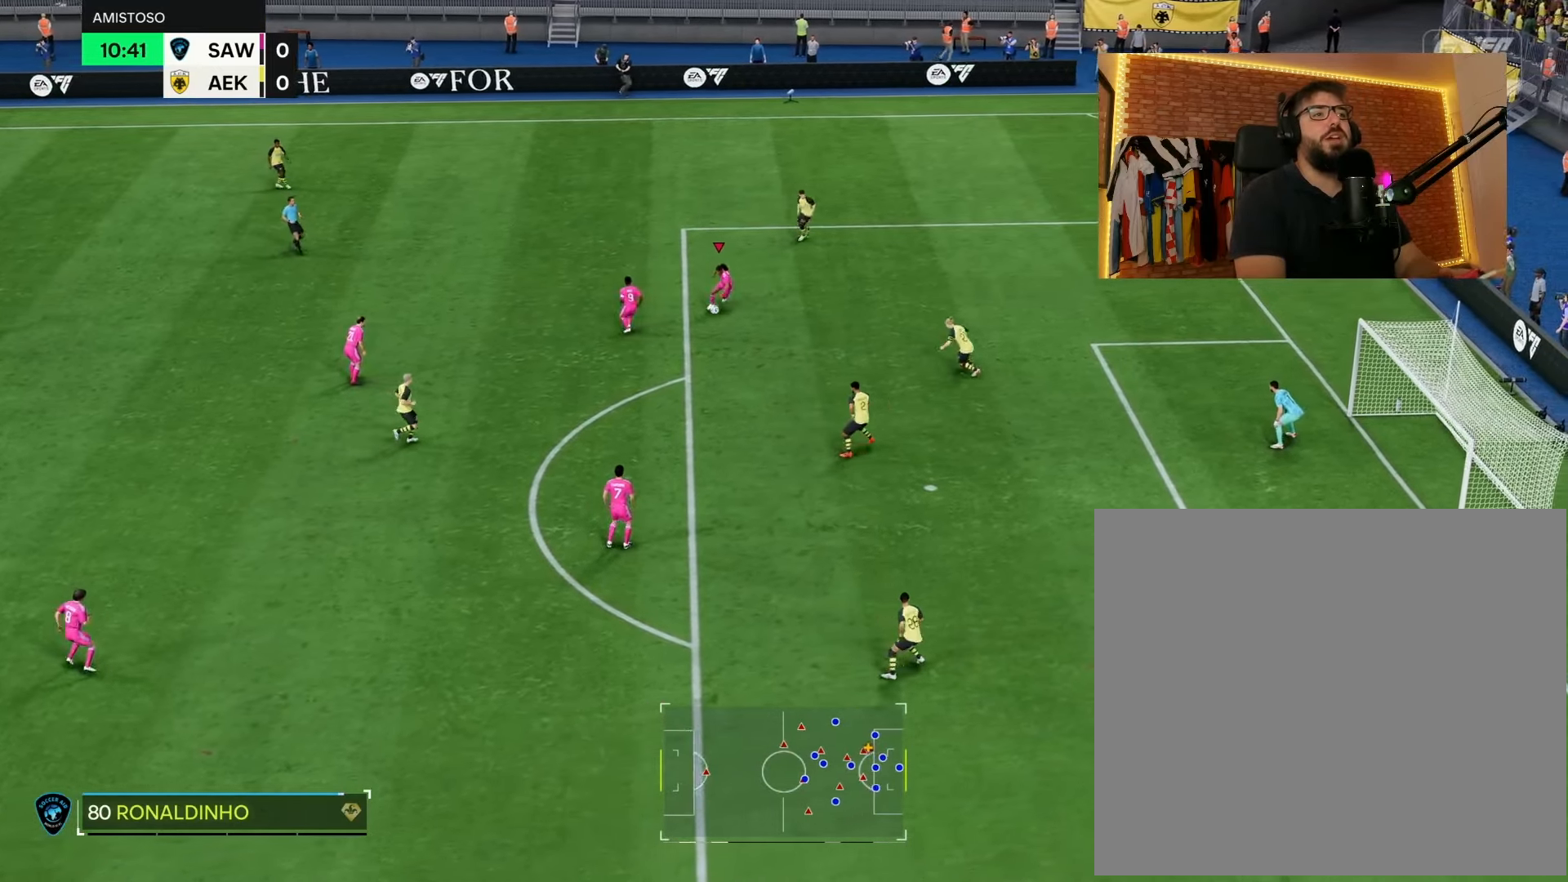
{"buttons": [], "left_stick": "down", "right_stick": "center", "events": []}
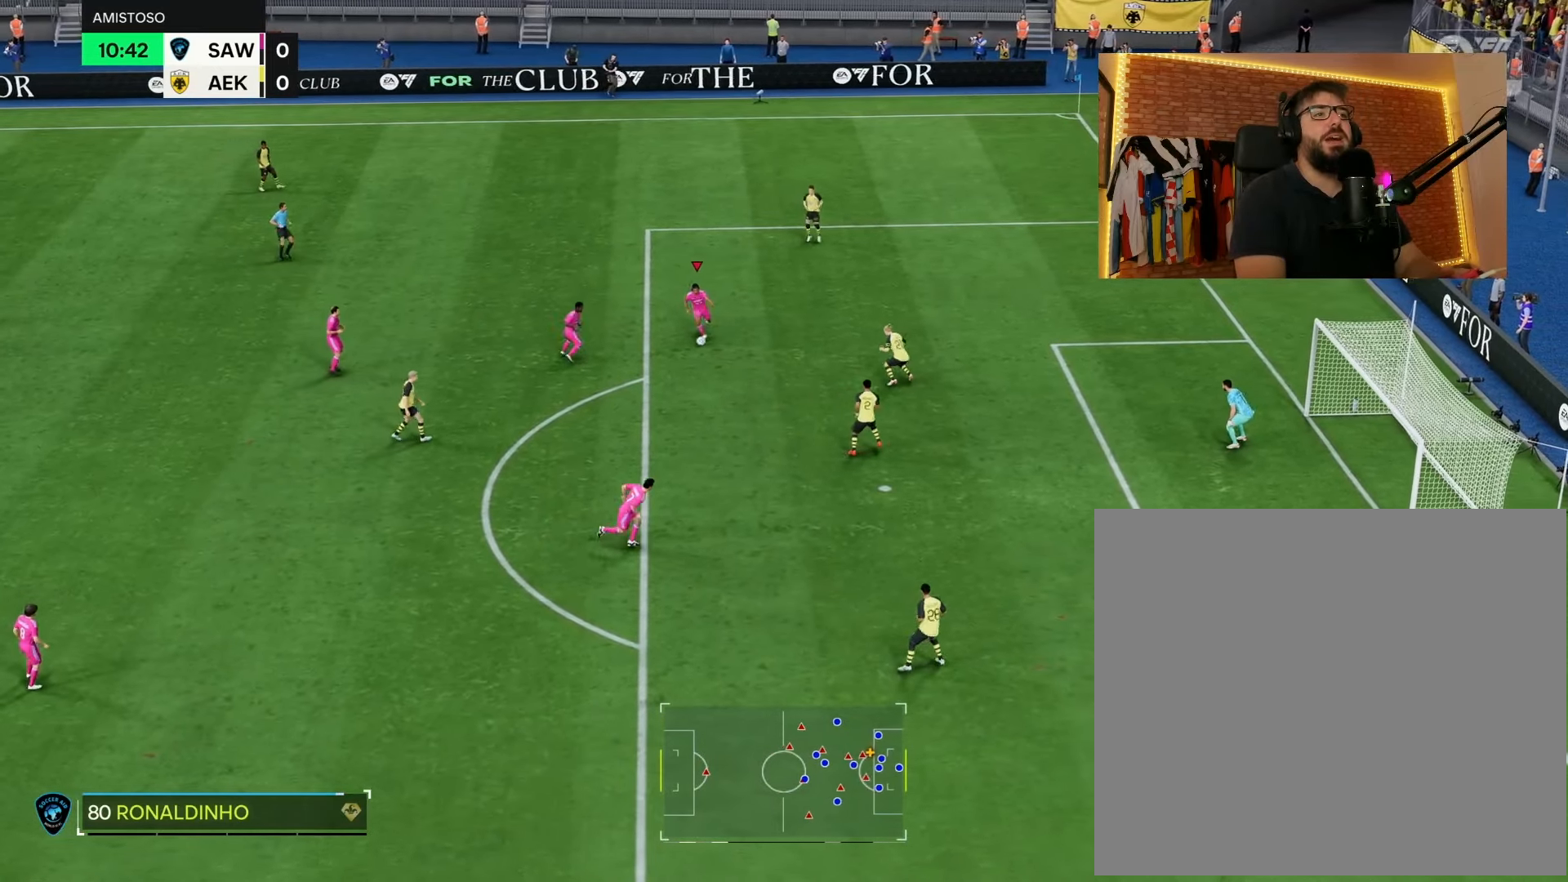
{"buttons": [], "left_stick": "down-right", "right_stick": "center", "events": [[267, "left_stick", "down-right"]]}
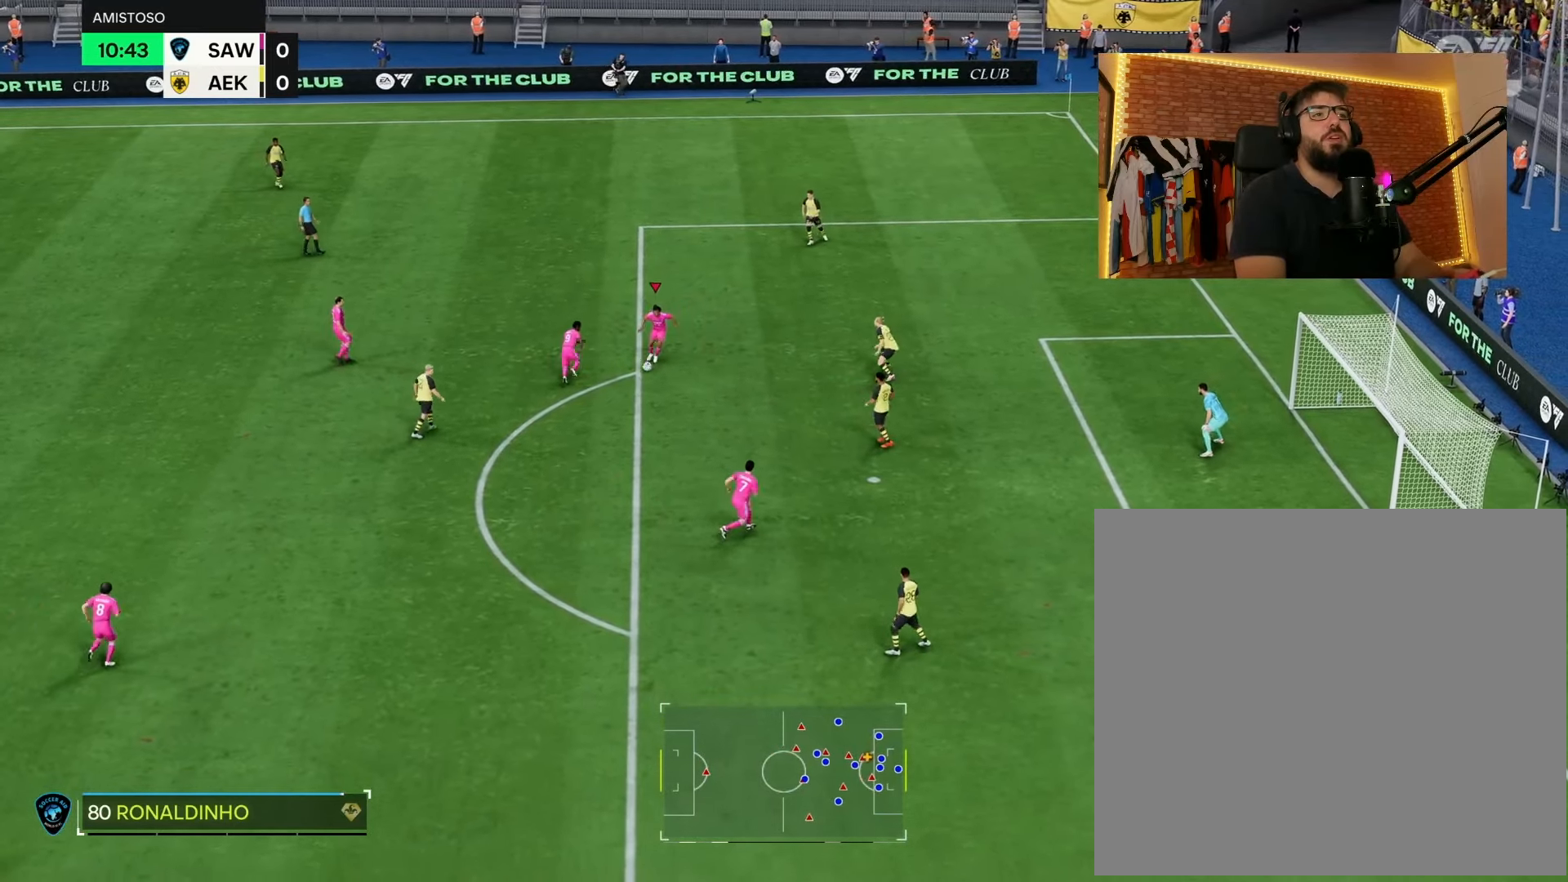
{"buttons": ["L1"], "left_stick": "down-right", "right_stick": "center", "events": [[450, "L1", "down"]]}
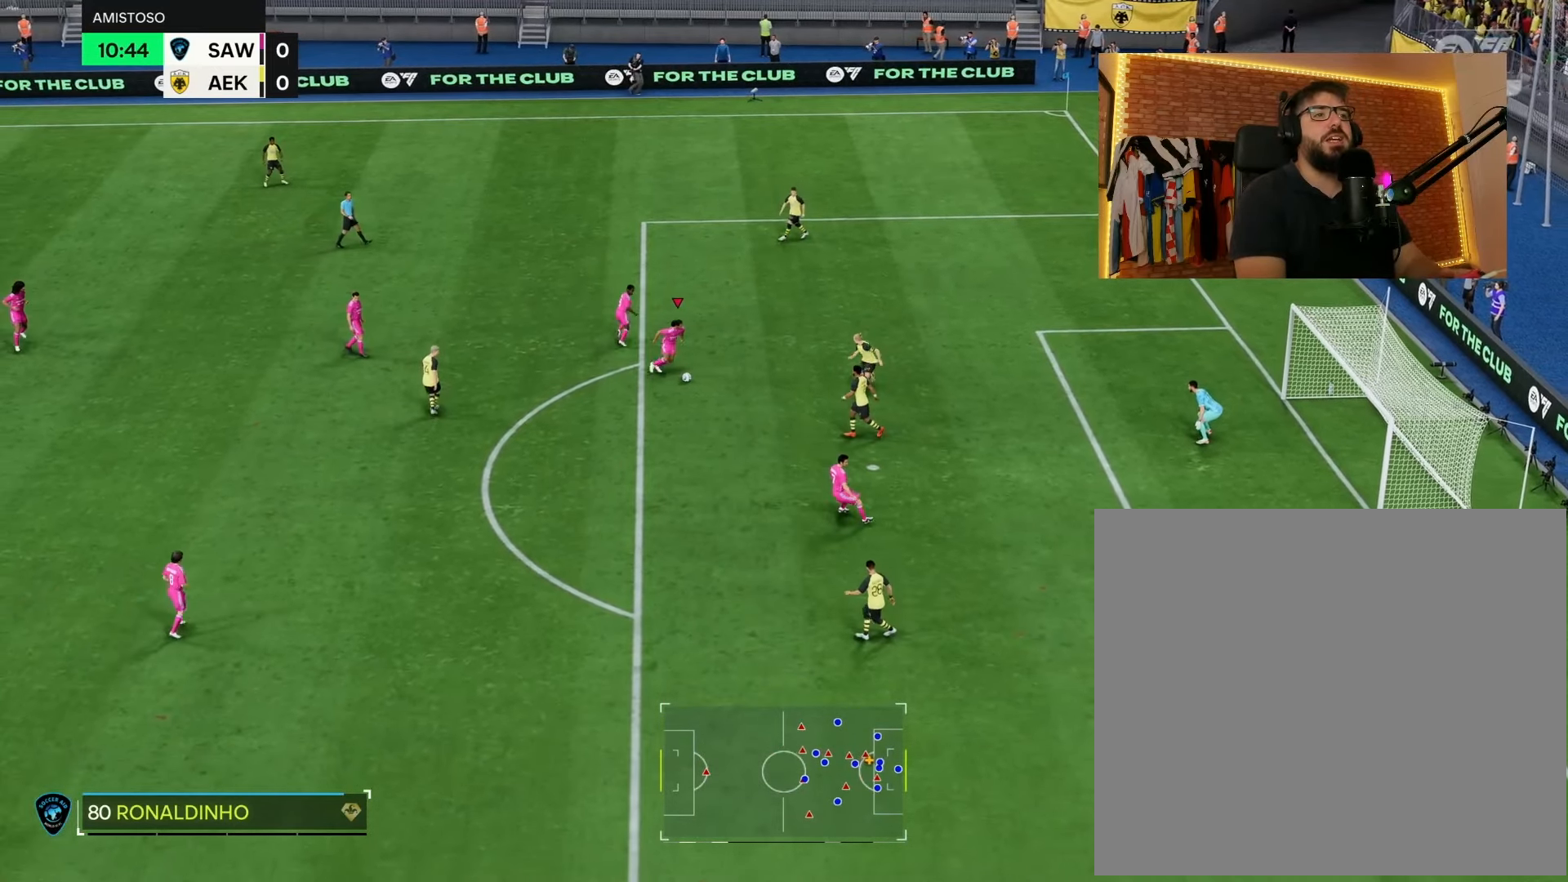
{"buttons": ["L1"], "left_stick": "down-right", "right_stick": "right", "events": [[267, "right_stick", "right"], [367, "right_stick", "center"], [483, "right_stick", "right"]]}
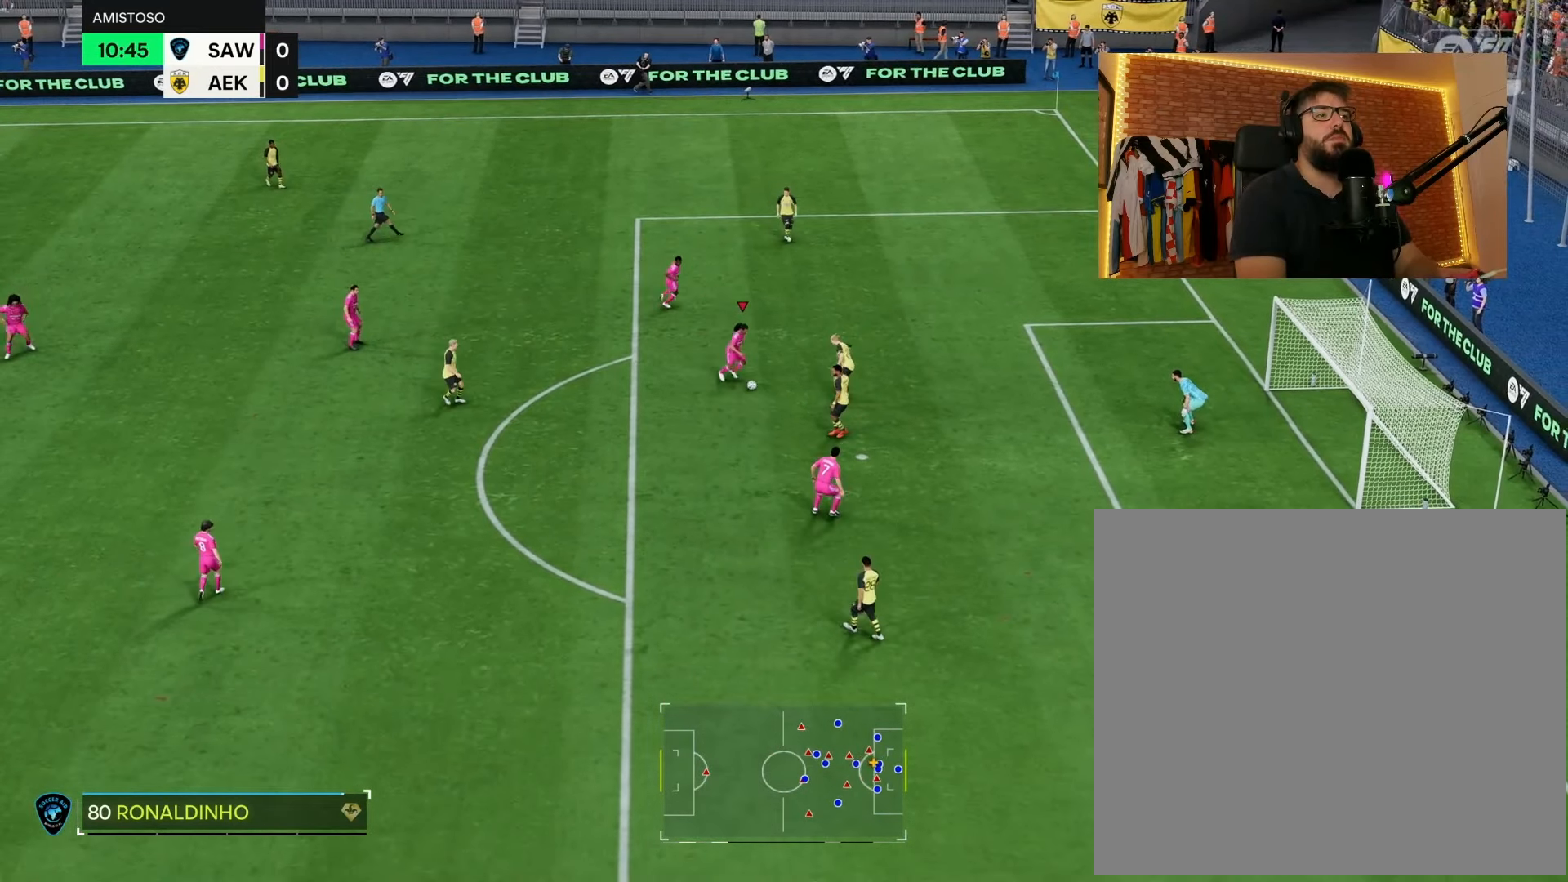
{"buttons": ["L1"], "left_stick": "center", "right_stick": "center", "events": [[83, "right_stick", "center"], [217, "left_stick", "center"]]}
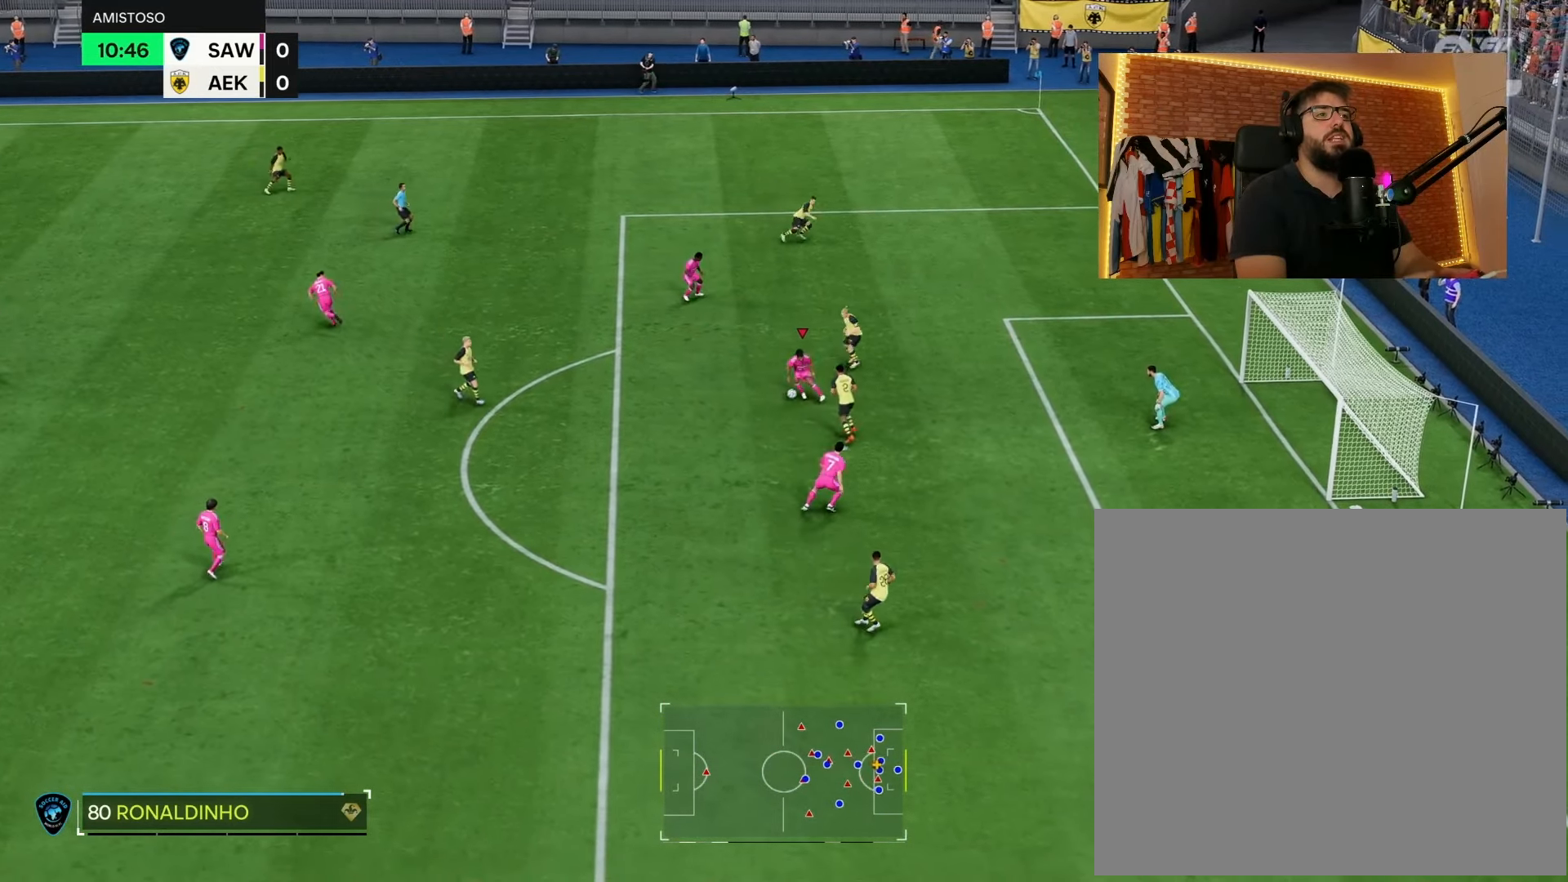
{"buttons": [], "left_stick": "up-right", "right_stick": "center", "events": [[183, "L1", "up"], [317, "left_stick", "up-right"]]}
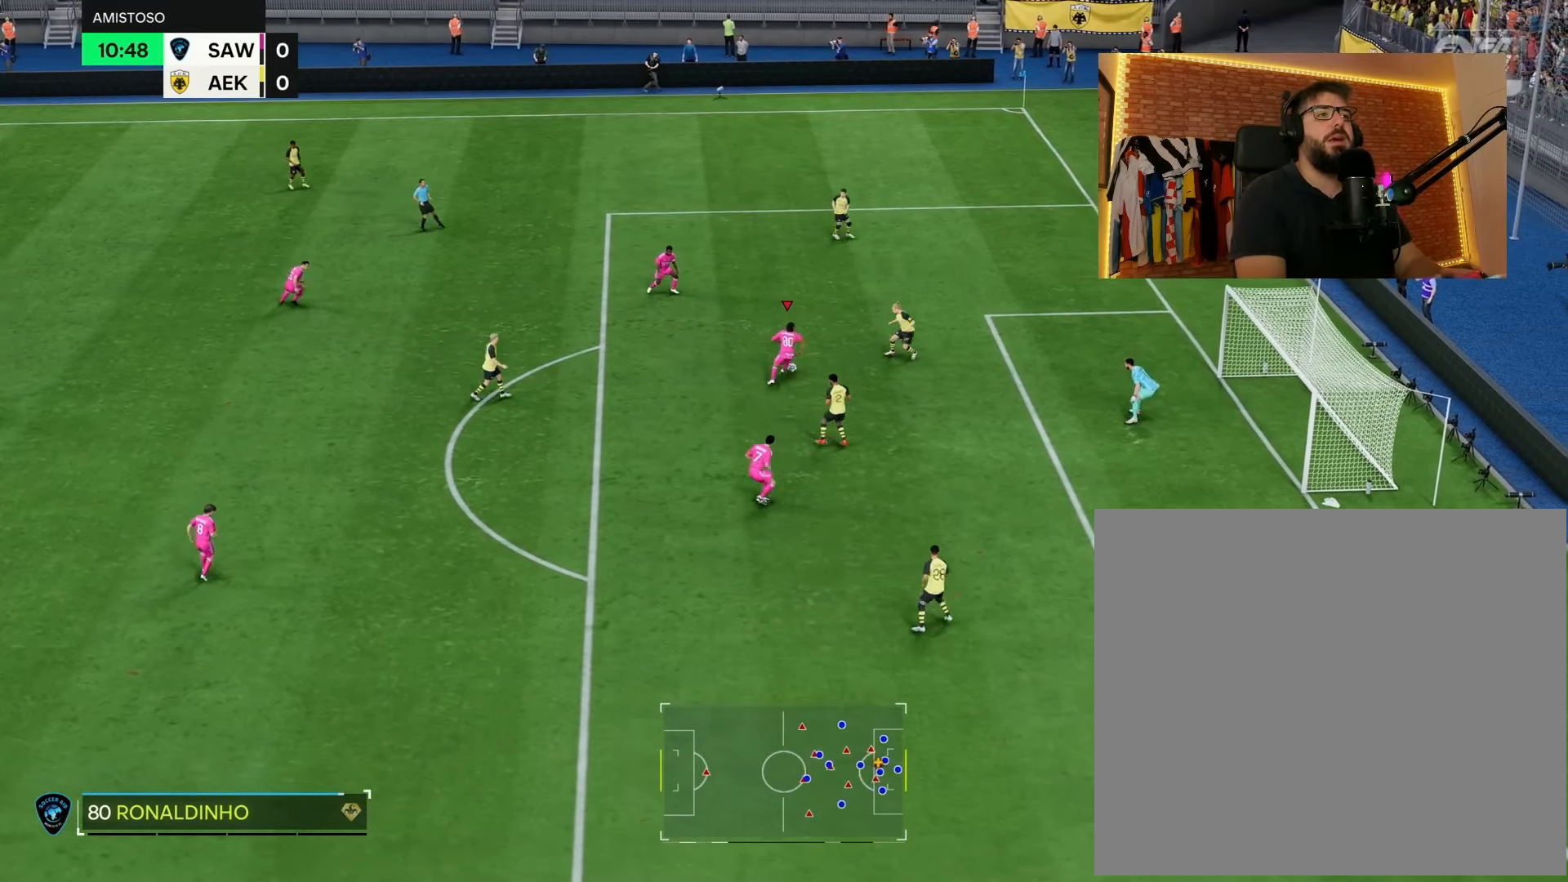
{"buttons": ["R1"], "left_stick": "left", "right_stick": "center", "events": [[317, "R1", "down"], [367, "left_stick", "up-left"], [500, "left_stick", "left"]]}
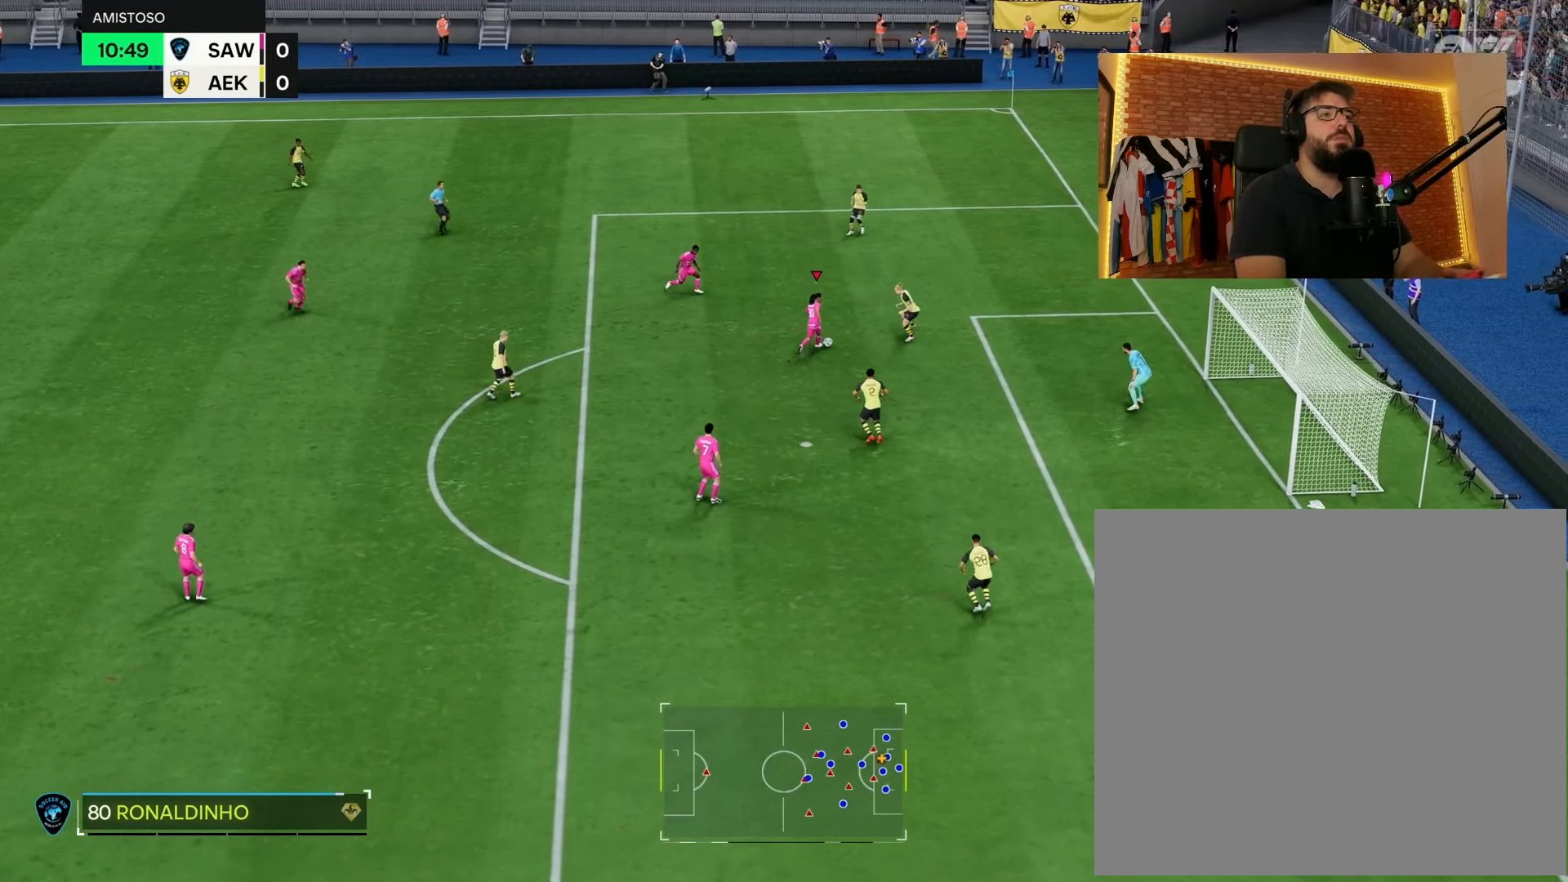
{"buttons": ["R1"], "left_stick": "down", "right_stick": "center", "events": [[217, "left_stick", "down-left"], [417, "left_stick", "down"]]}
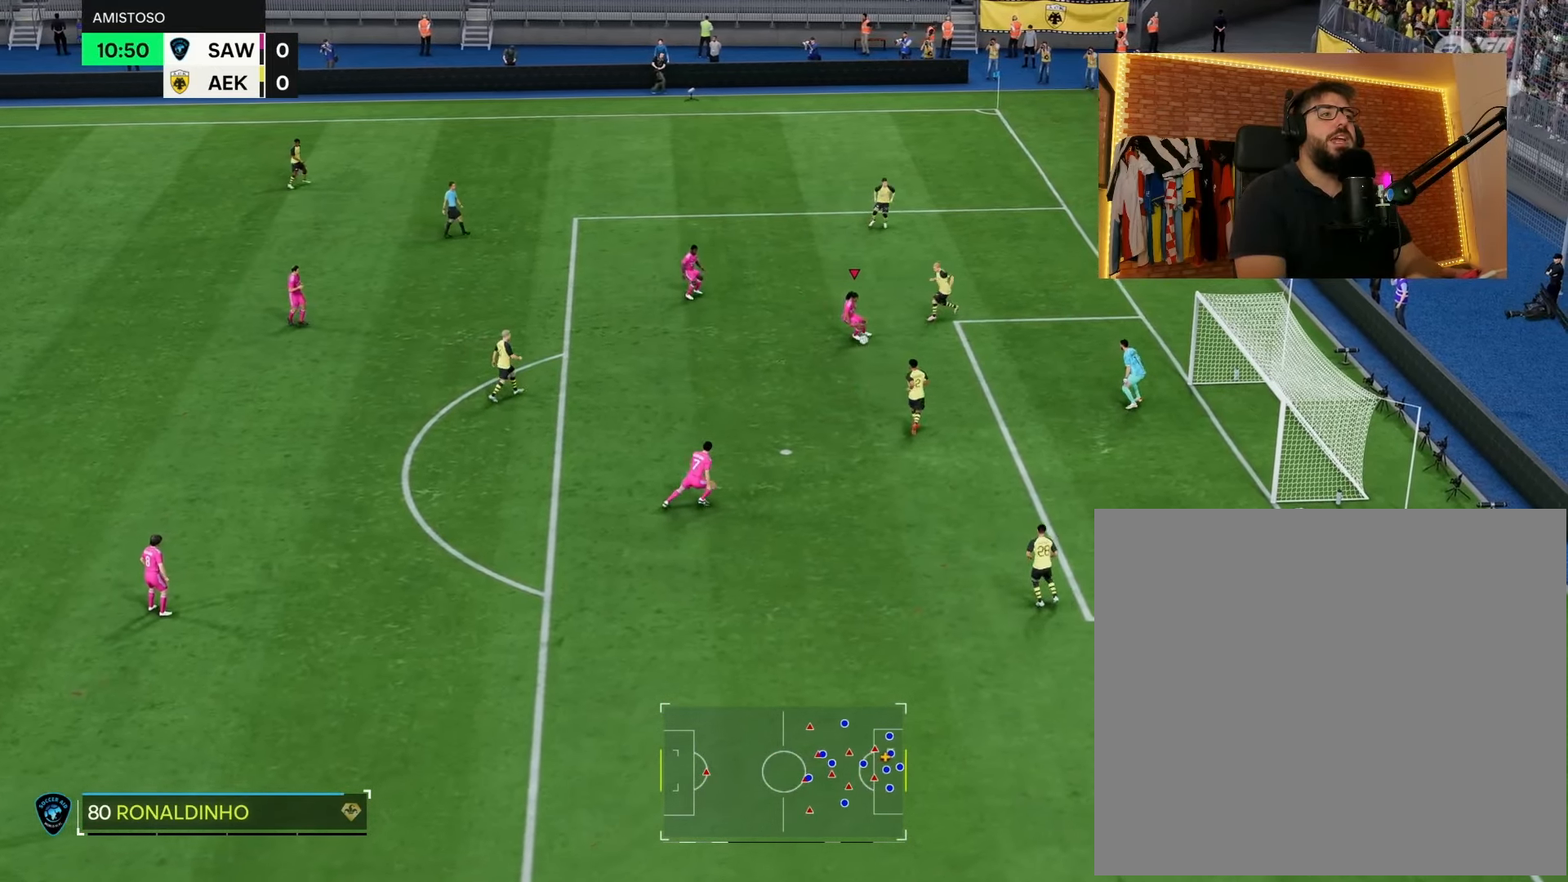
{"buttons": ["R1"], "left_stick": "down-right", "right_stick": "center", "events": [[200, "left_stick", "down-right"]]}
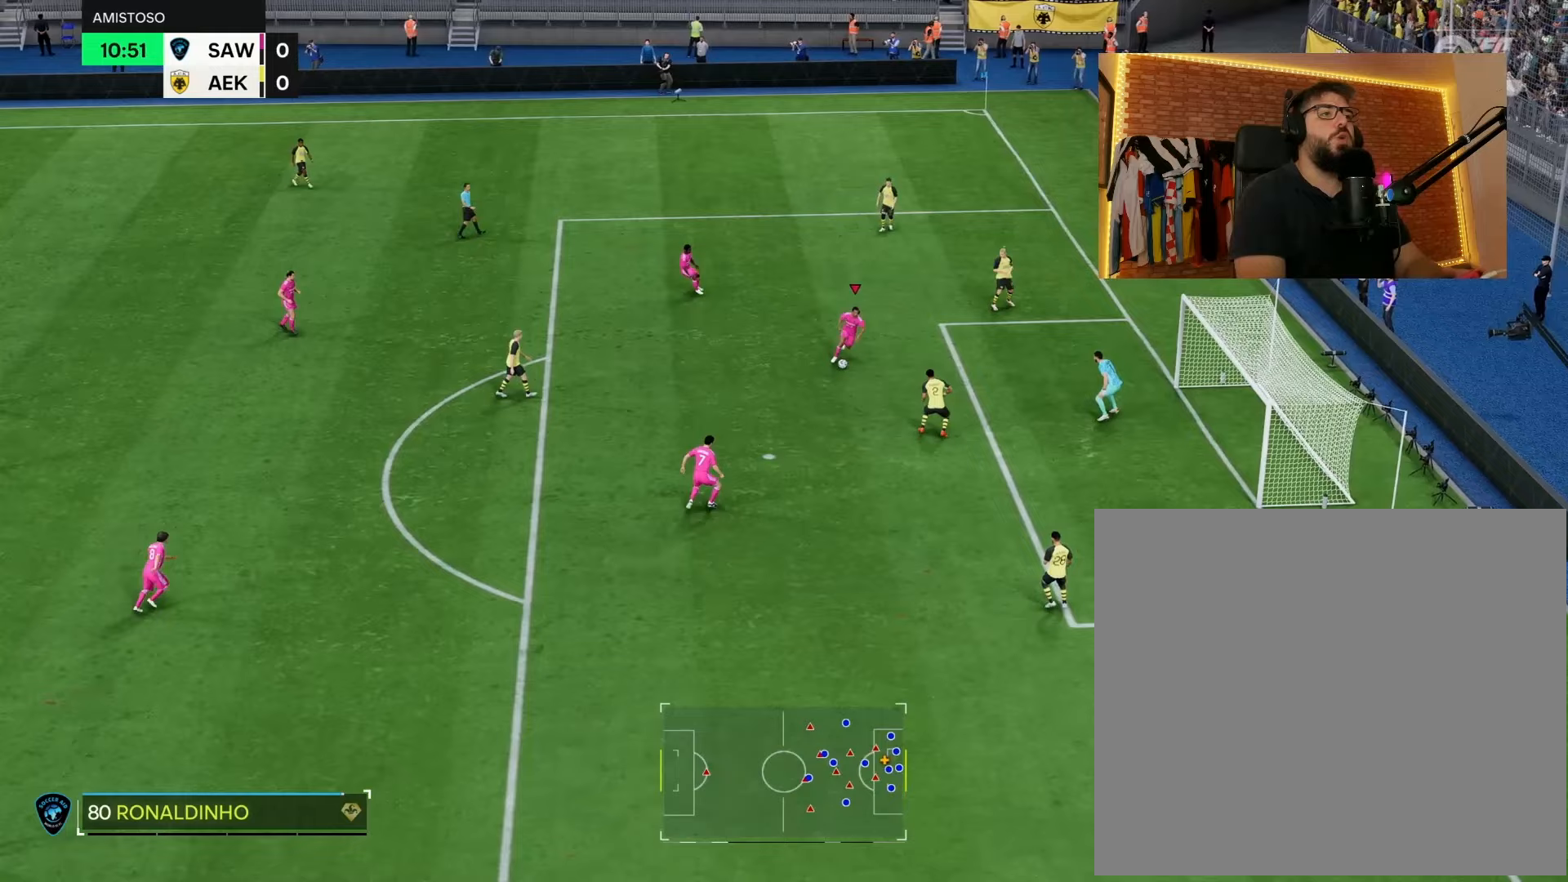
{"buttons": ["L1"], "left_stick": "center", "right_stick": "down-left", "events": [[17, "R1", "up"], [67, "L1", "down"], [200, "right_stick", "down-right"], [283, "right_stick", "center"], [383, "left_stick", "center"], [417, "right_stick", "down-left"]]}
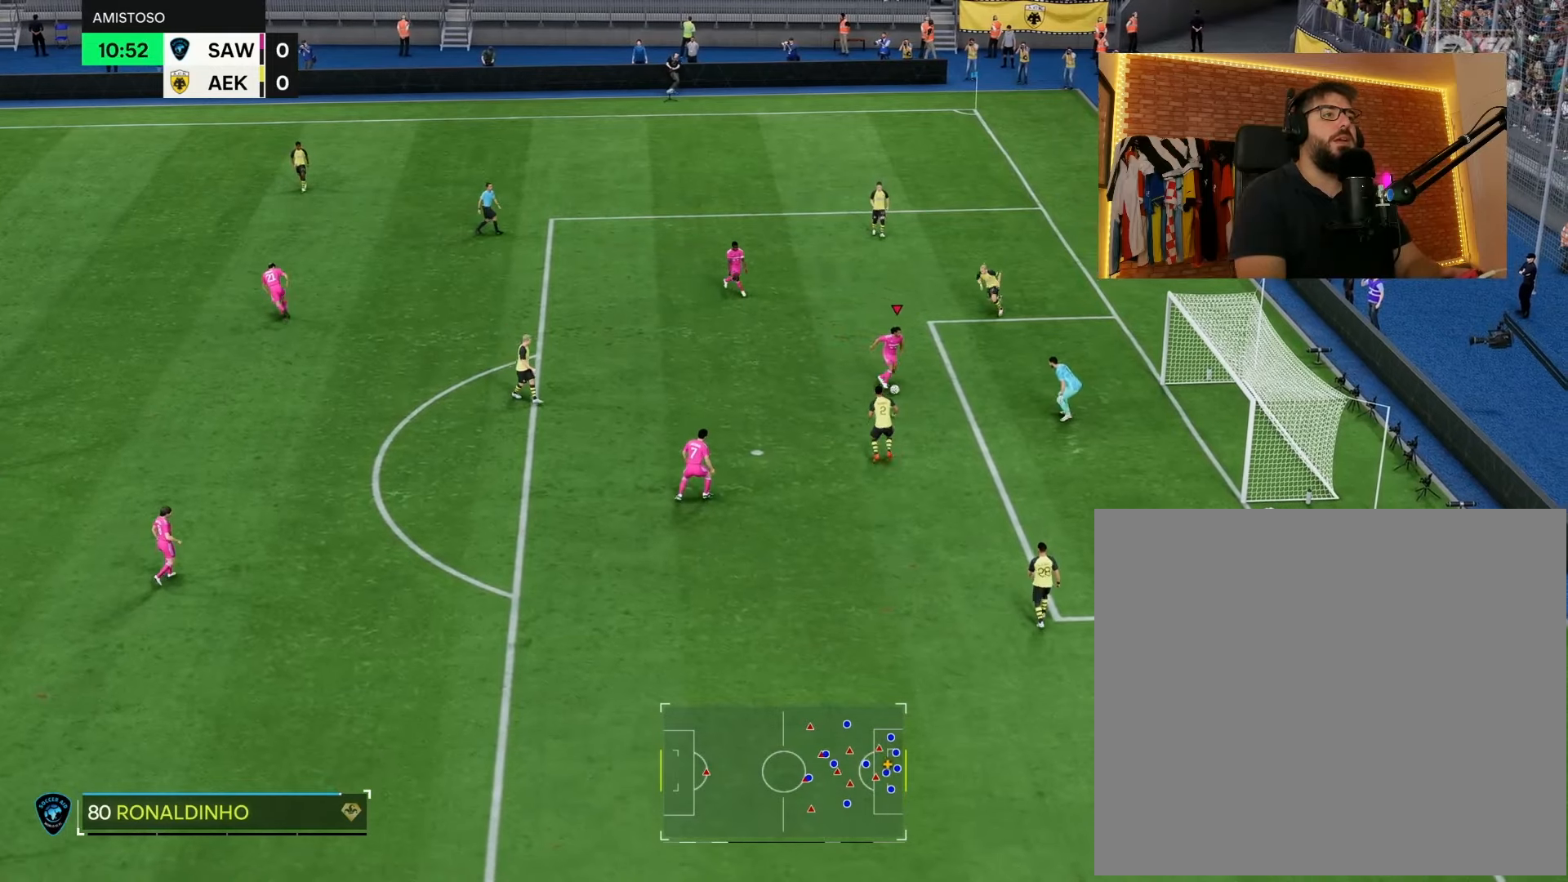
{"buttons": [], "left_stick": "center", "right_stick": "center", "events": [[17, "right_stick", "center"], [367, "L1", "up"]]}
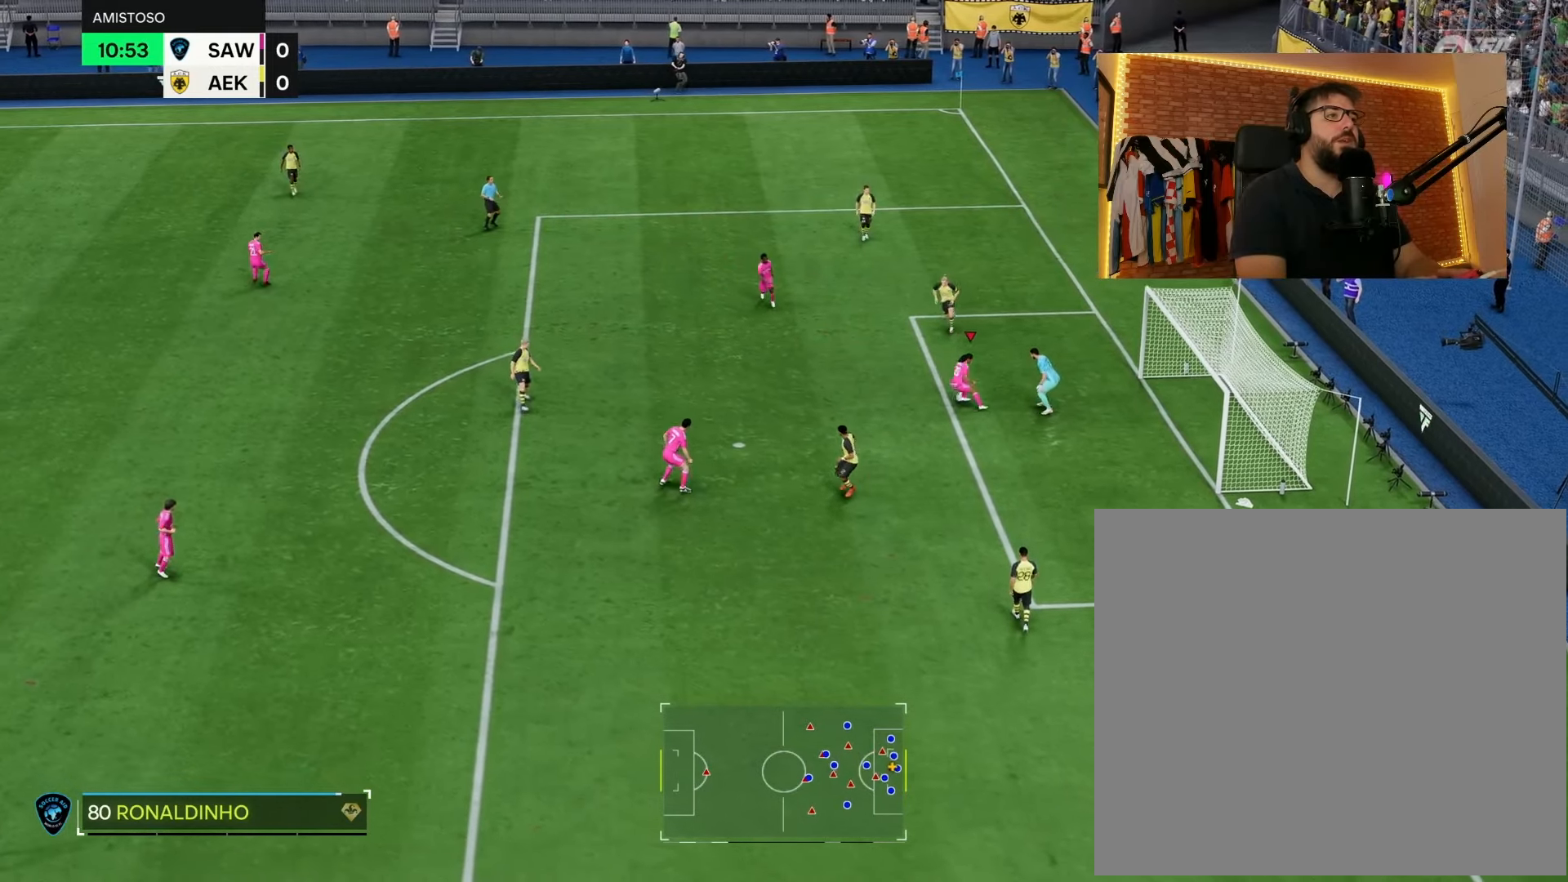
{"buttons": [], "left_stick": "down-left", "right_stick": "center", "events": [[50, "left_stick", "left"], [350, "left_stick", "down-left"]]}
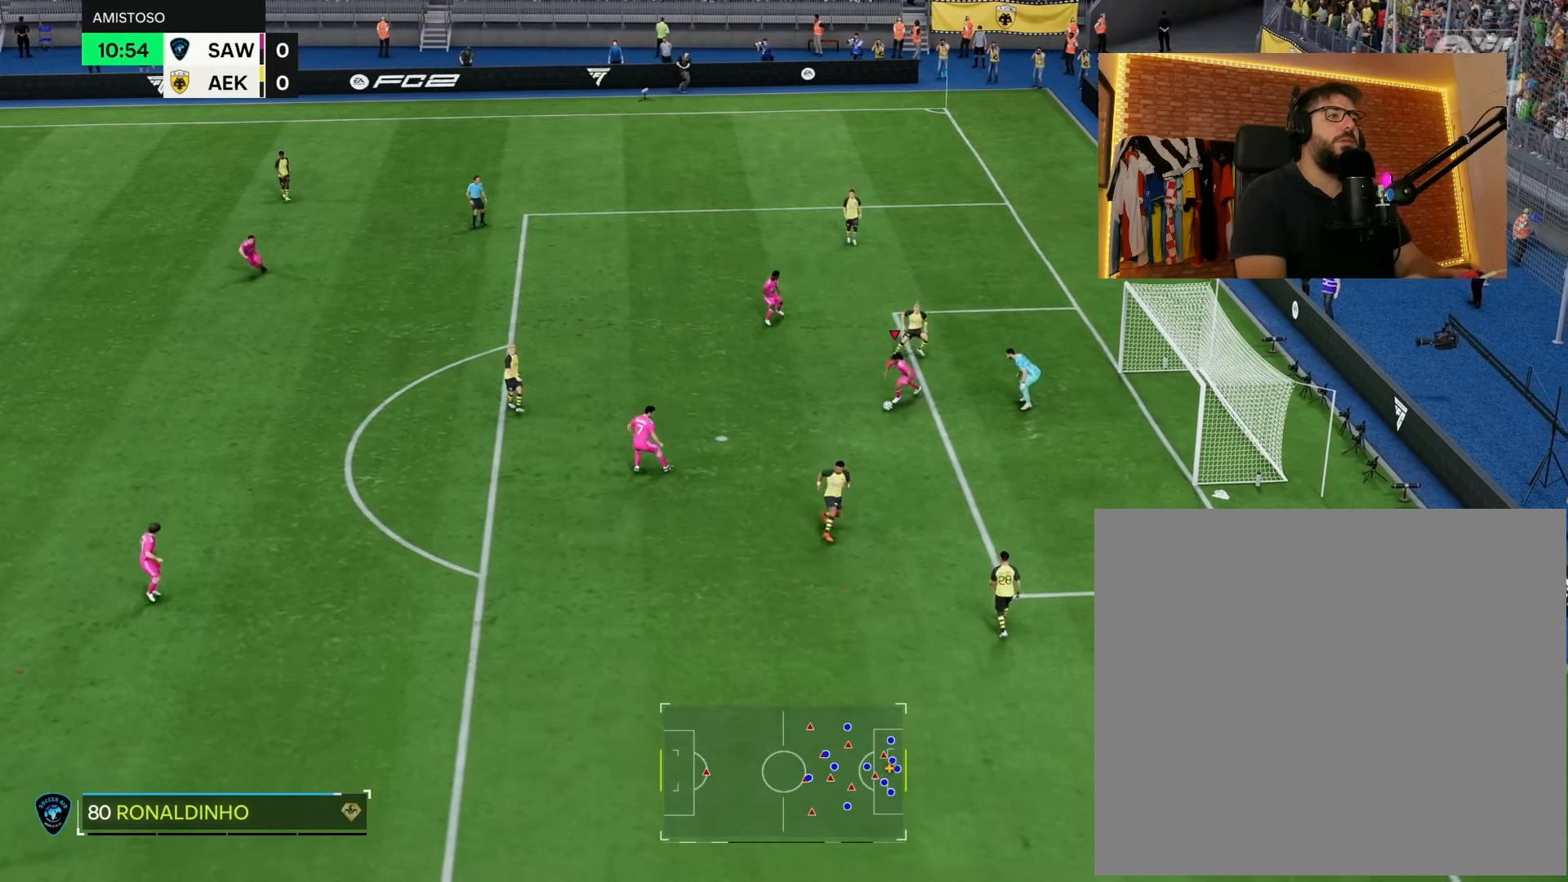
{"buttons": ["CROSS"], "left_stick": "down-left", "right_stick": "center", "events": [[400, "CROSS", "down"]]}
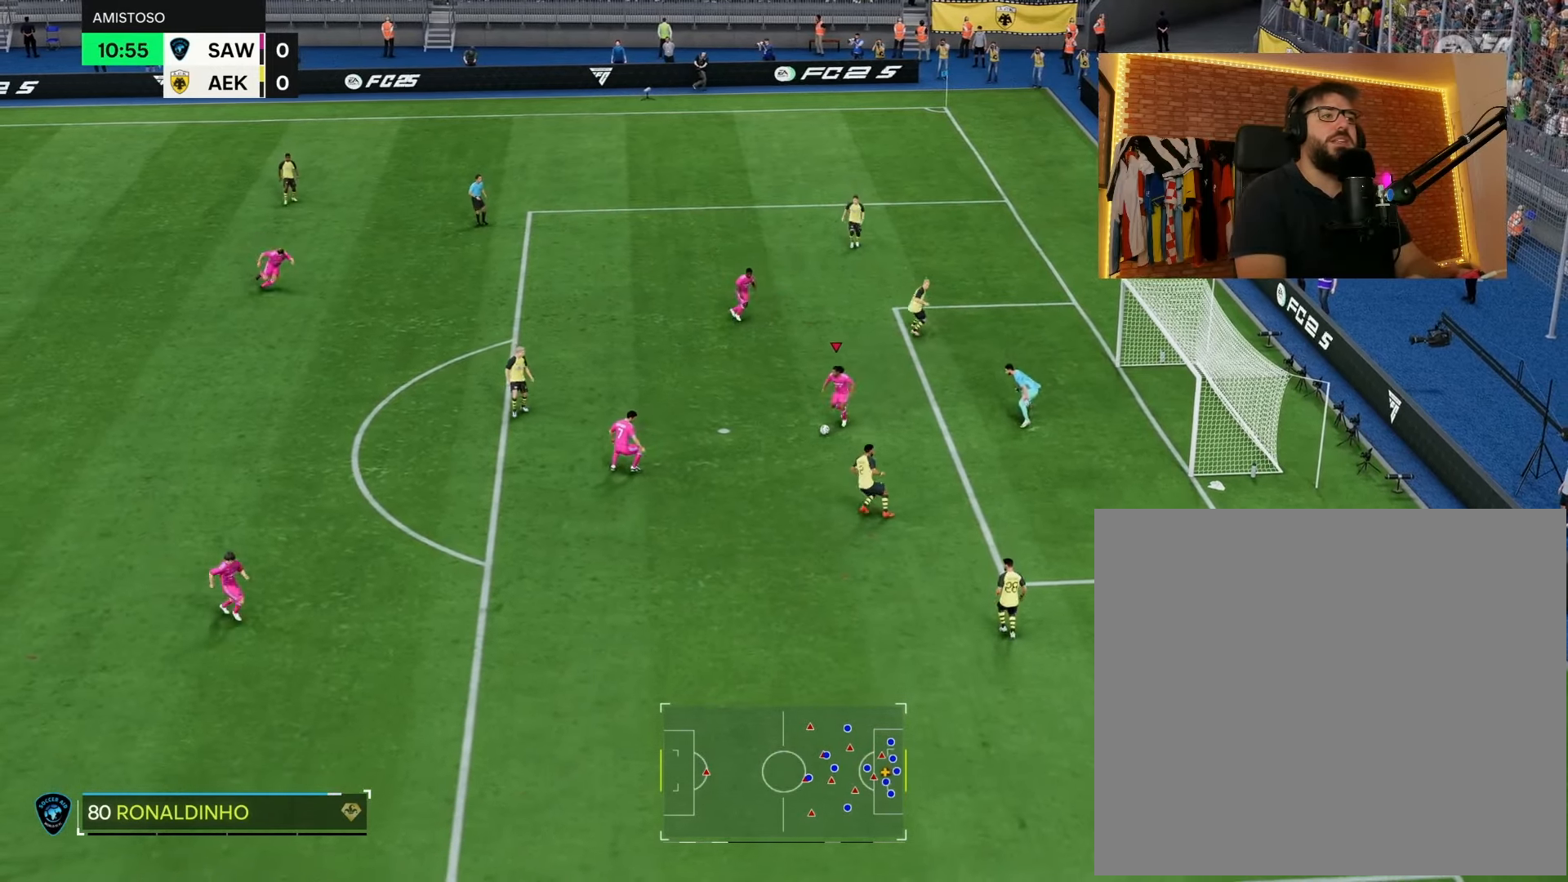
{"buttons": [], "left_stick": "down-left", "right_stick": "center", "events": [[33, "CROSS", "up"]]}
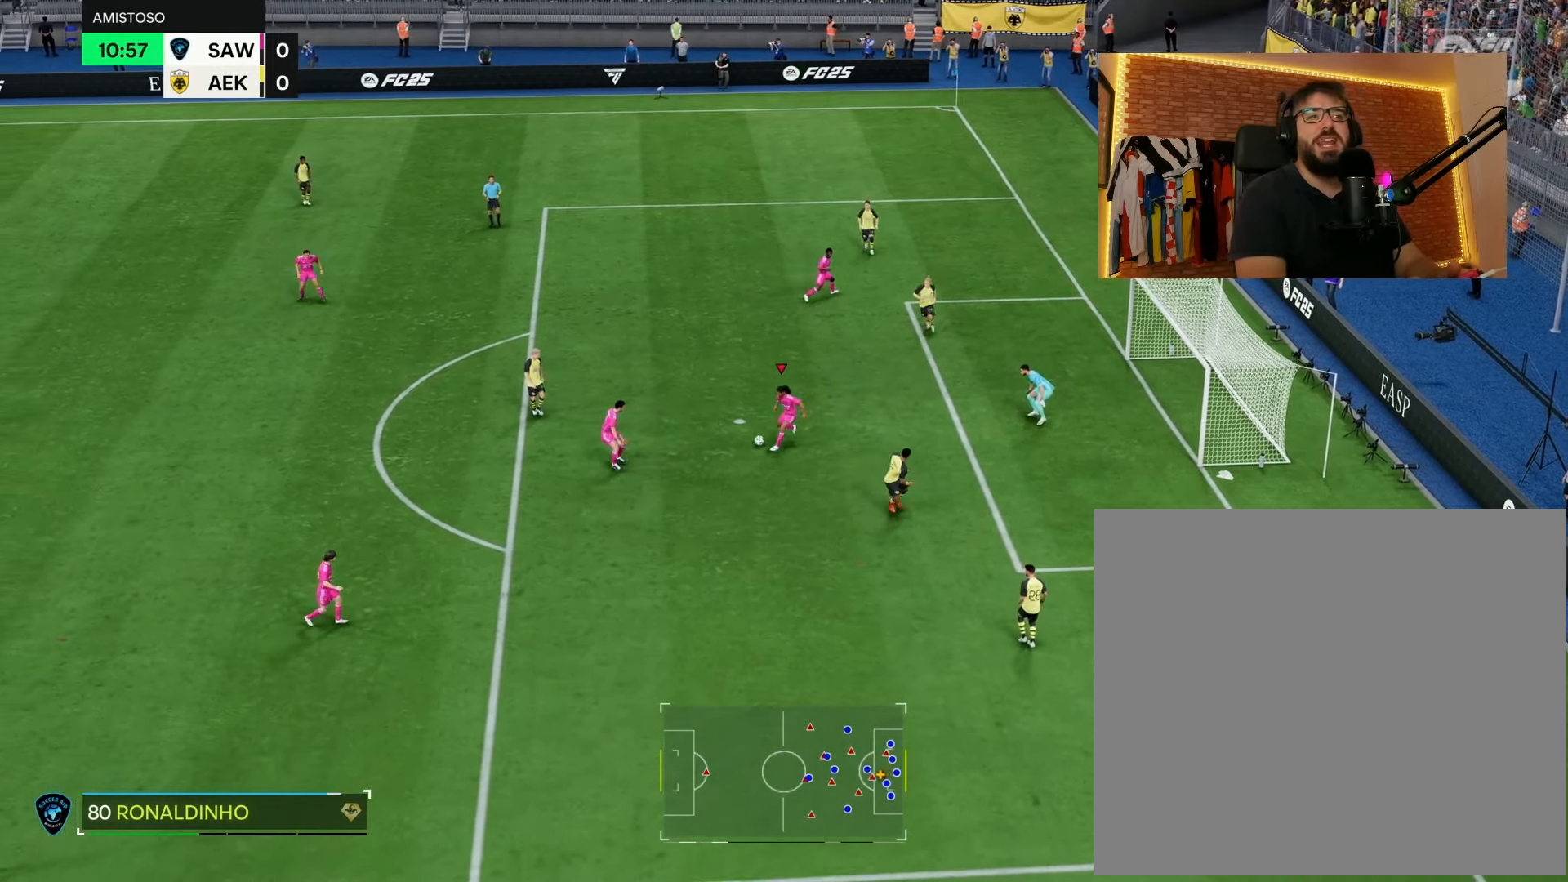
{"buttons": [], "left_stick": "down-left", "right_stick": "center", "events": []}
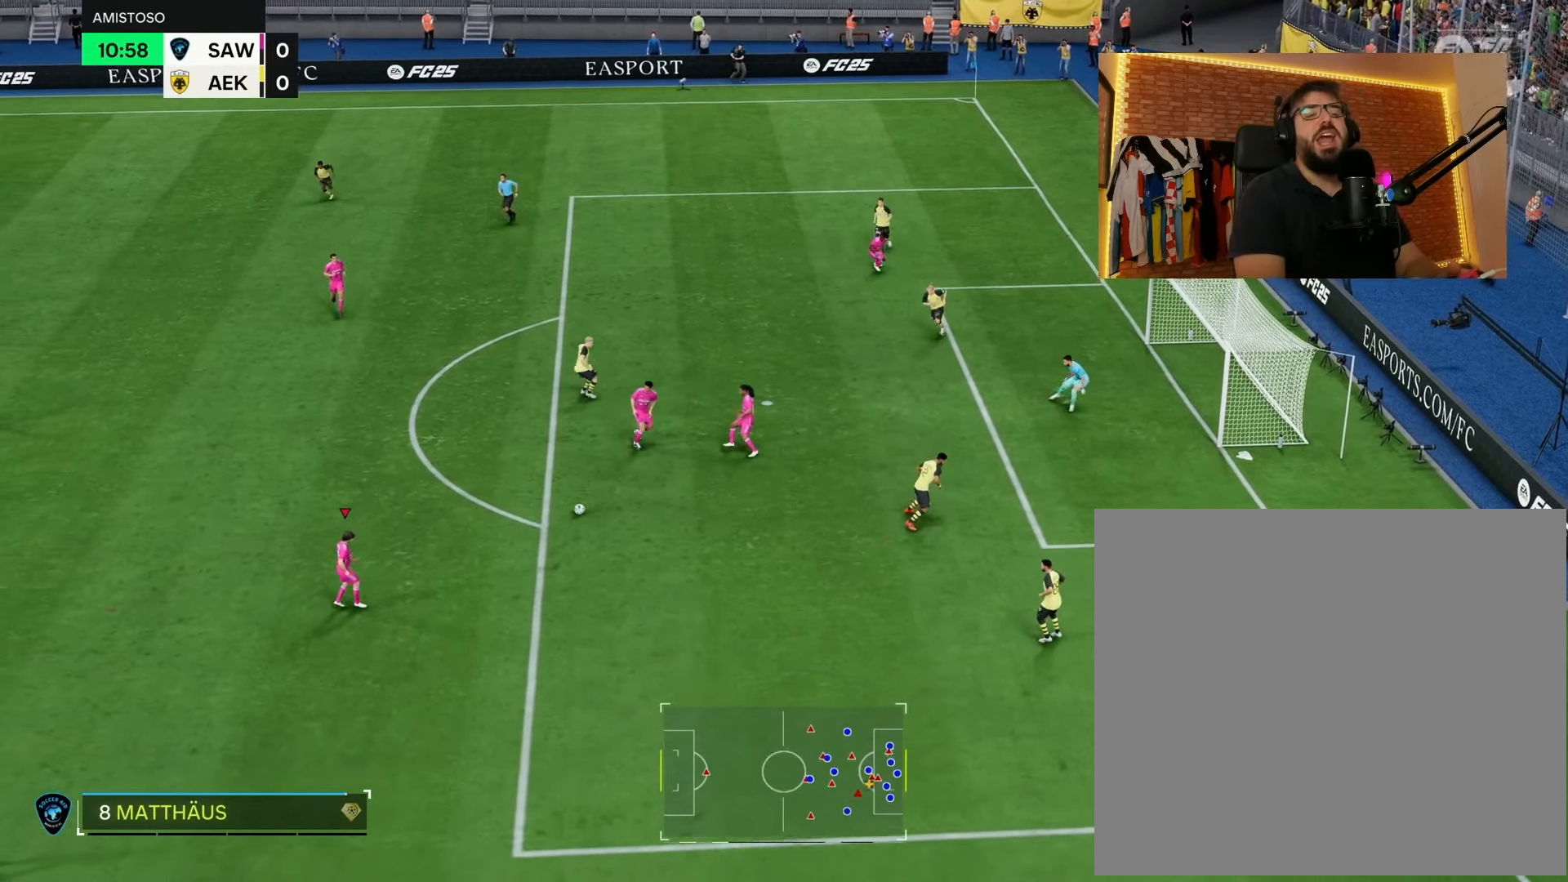
{"buttons": [], "left_stick": "down-left", "right_stick": "center", "events": []}
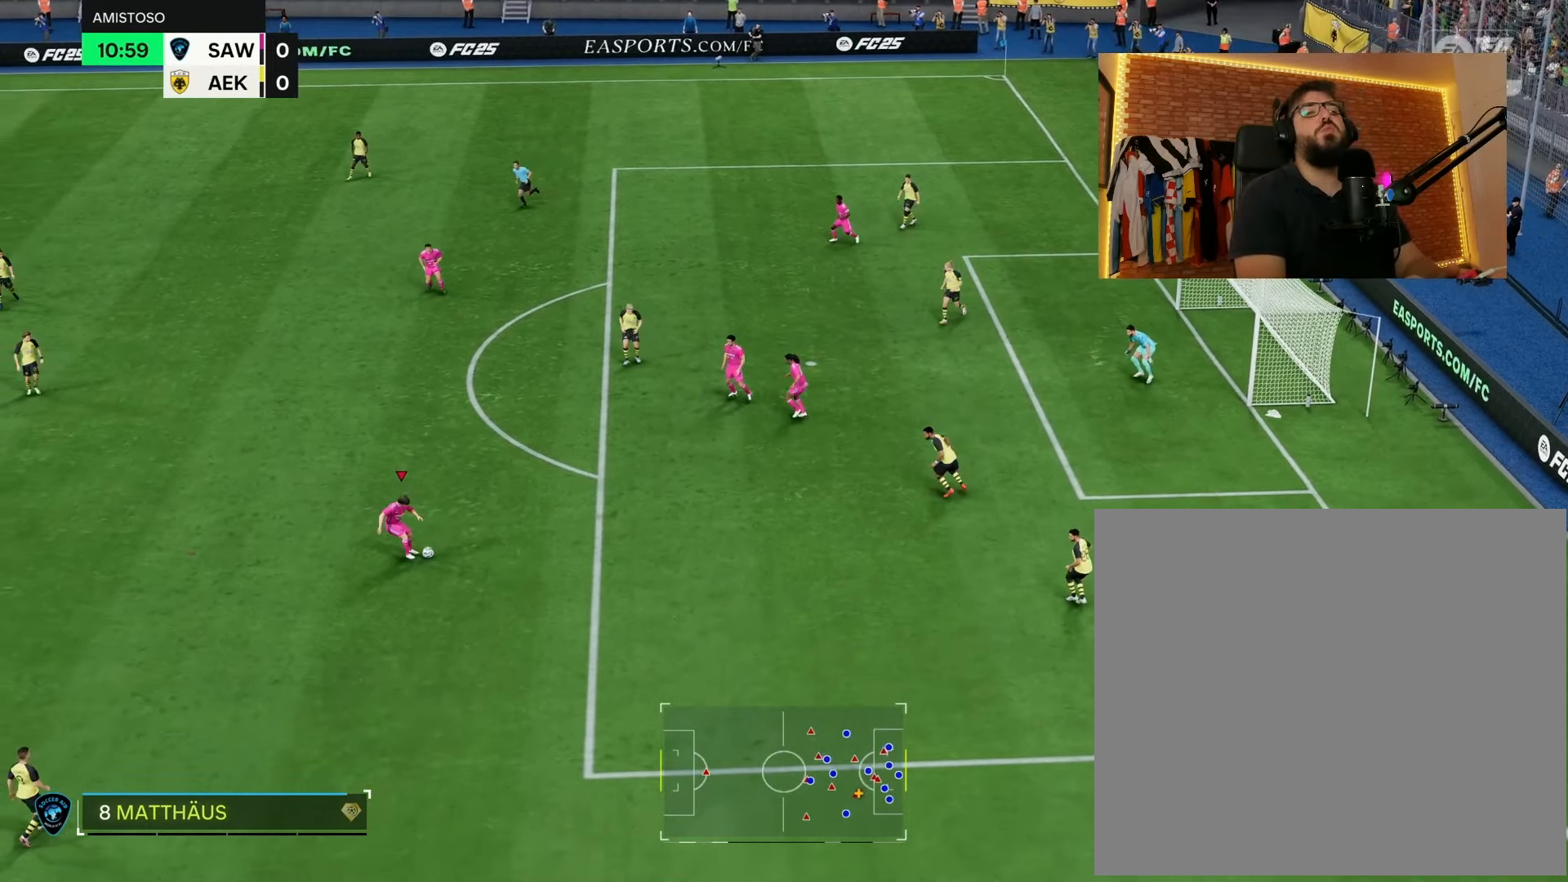
{"buttons": [], "left_stick": "down-left", "right_stick": "down-left", "events": [[417, "right_stick", "down-left"]]}
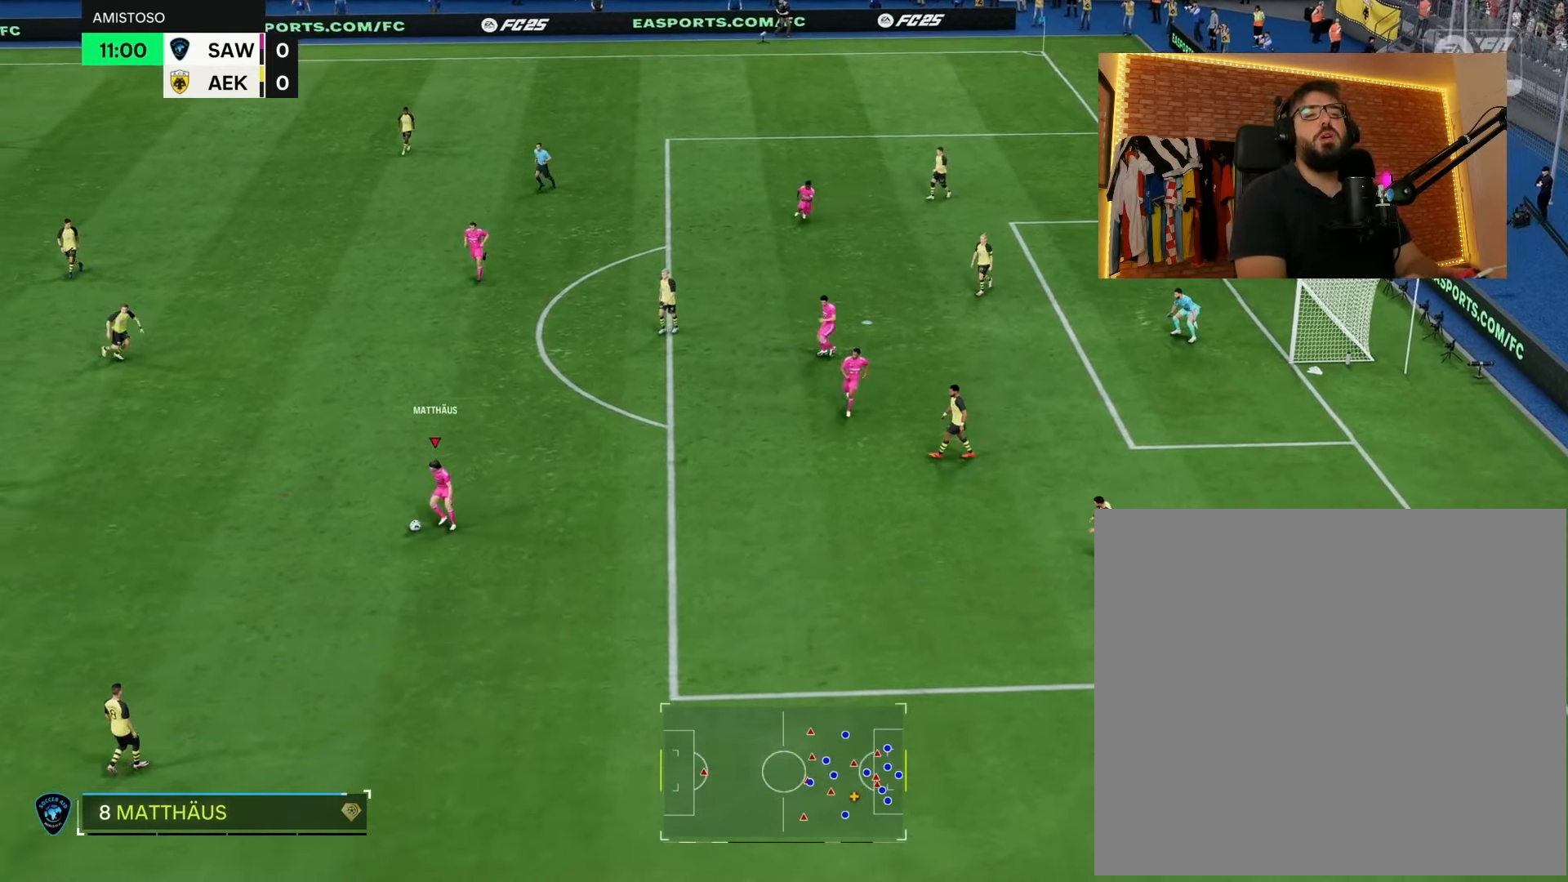
{"buttons": [], "left_stick": "down-left", "right_stick": "center", "events": [[50, "right_stick", "down-right"], [167, "right_stick", "center"]]}
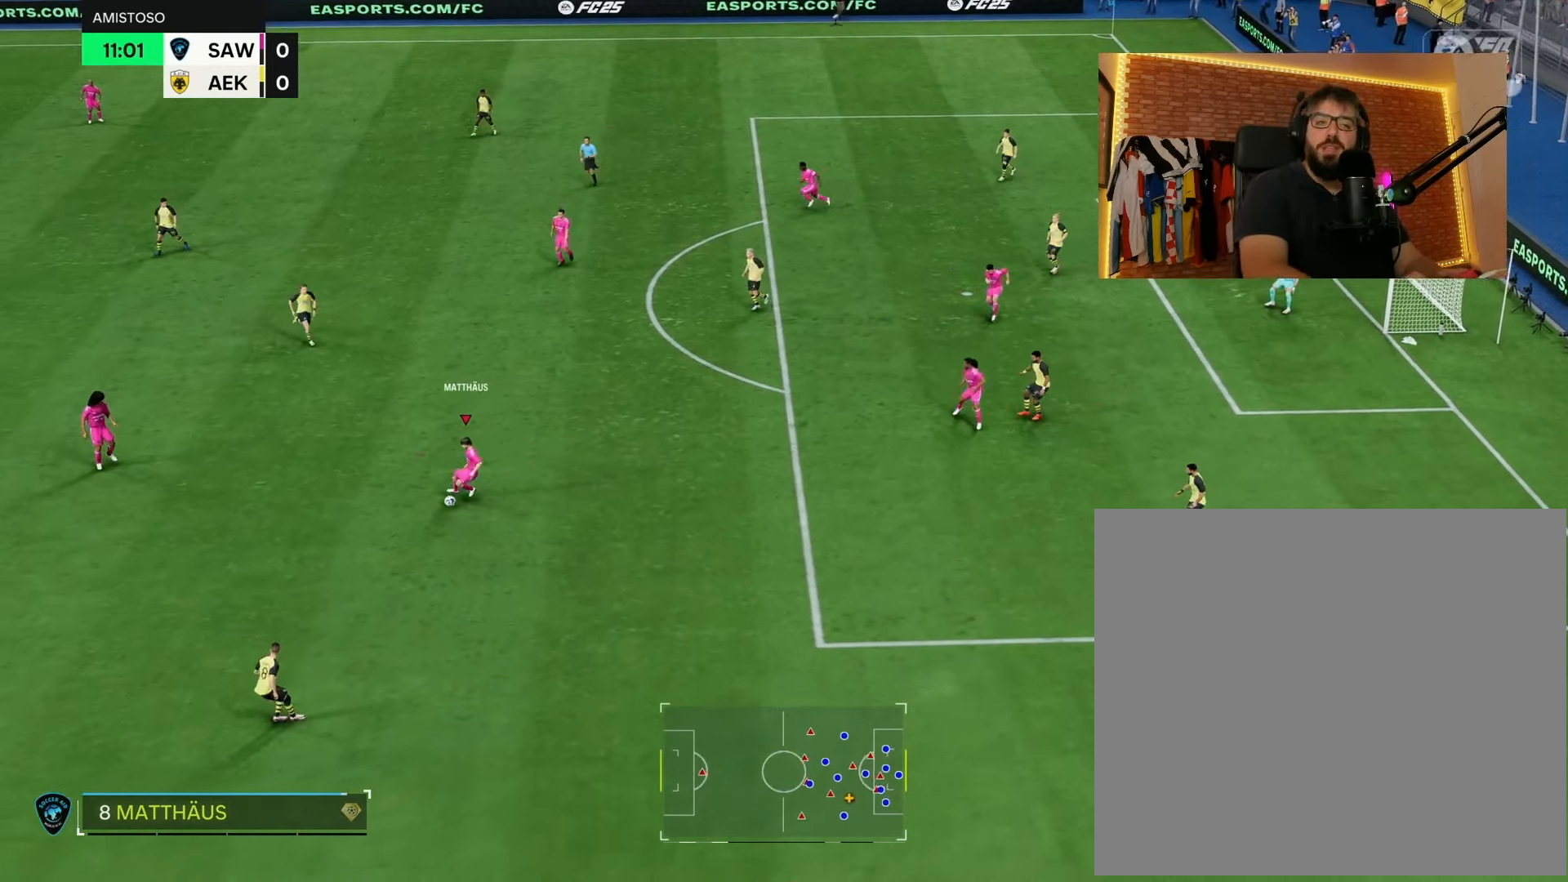
{"buttons": [], "left_stick": "center", "right_stick": "center", "events": [[333, "left_stick", "center"]]}
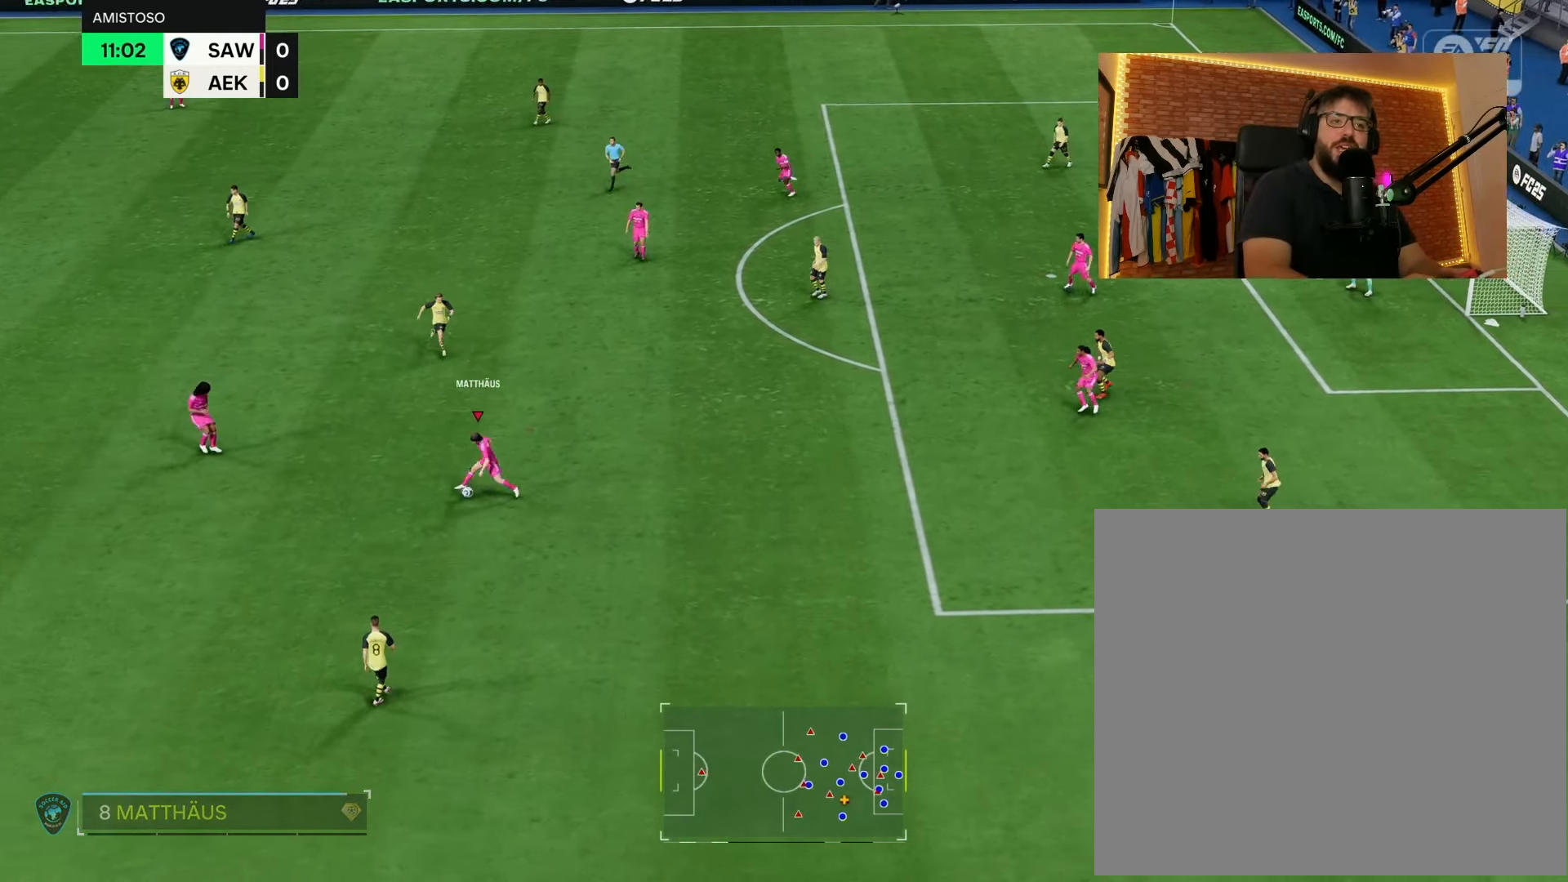
{"buttons": [], "left_stick": "down-right", "right_stick": "center", "events": [[117, "left_stick", "right"], [450, "left_stick", "down-right"]]}
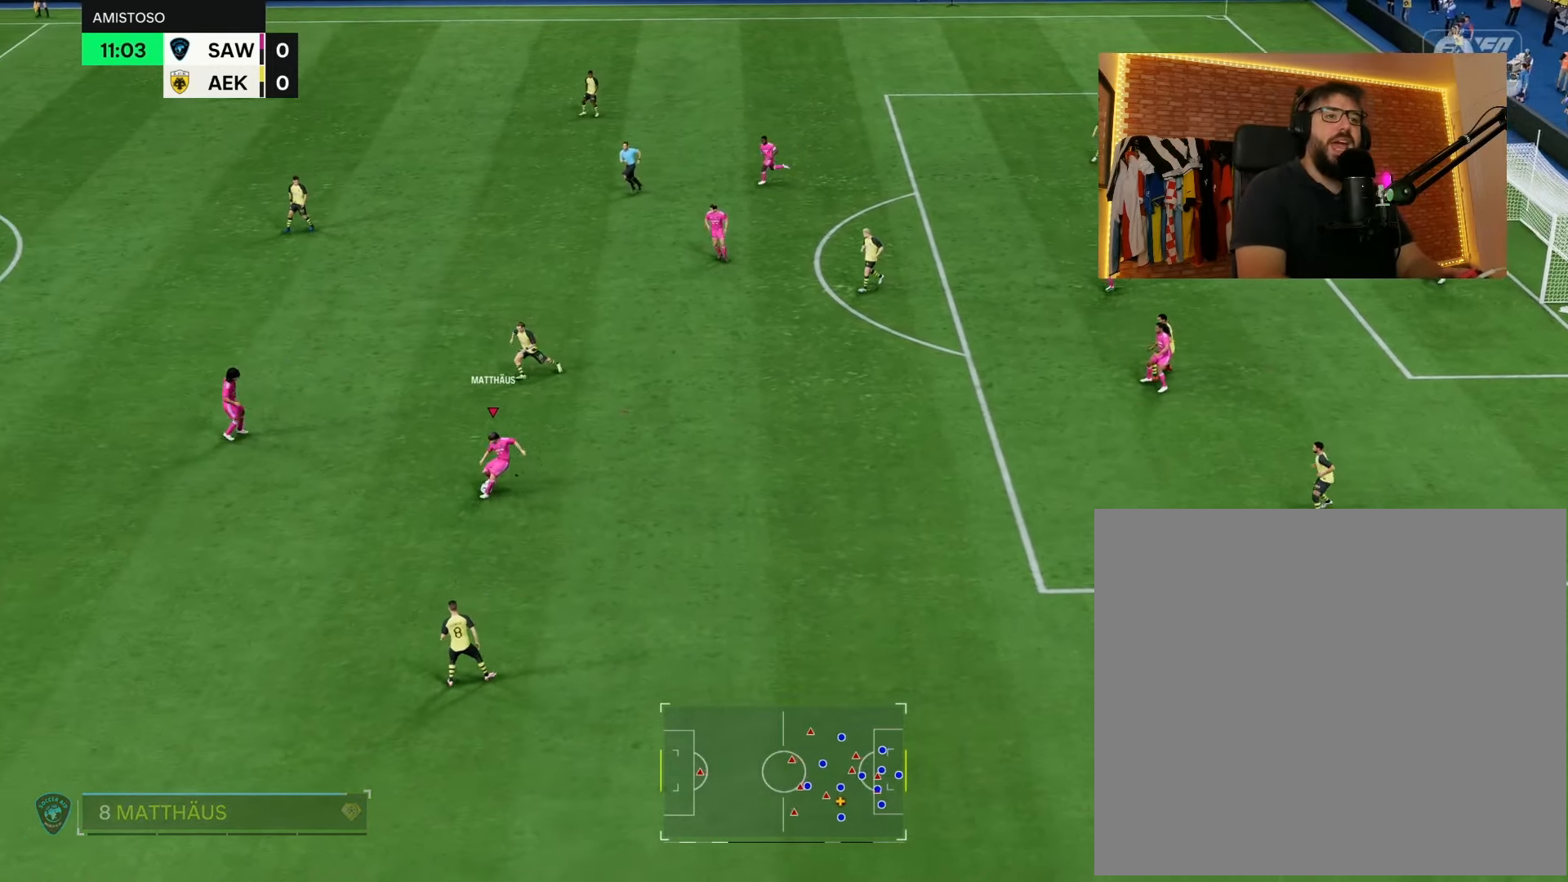
{"buttons": [], "left_stick": "down-right", "right_stick": "center", "events": []}
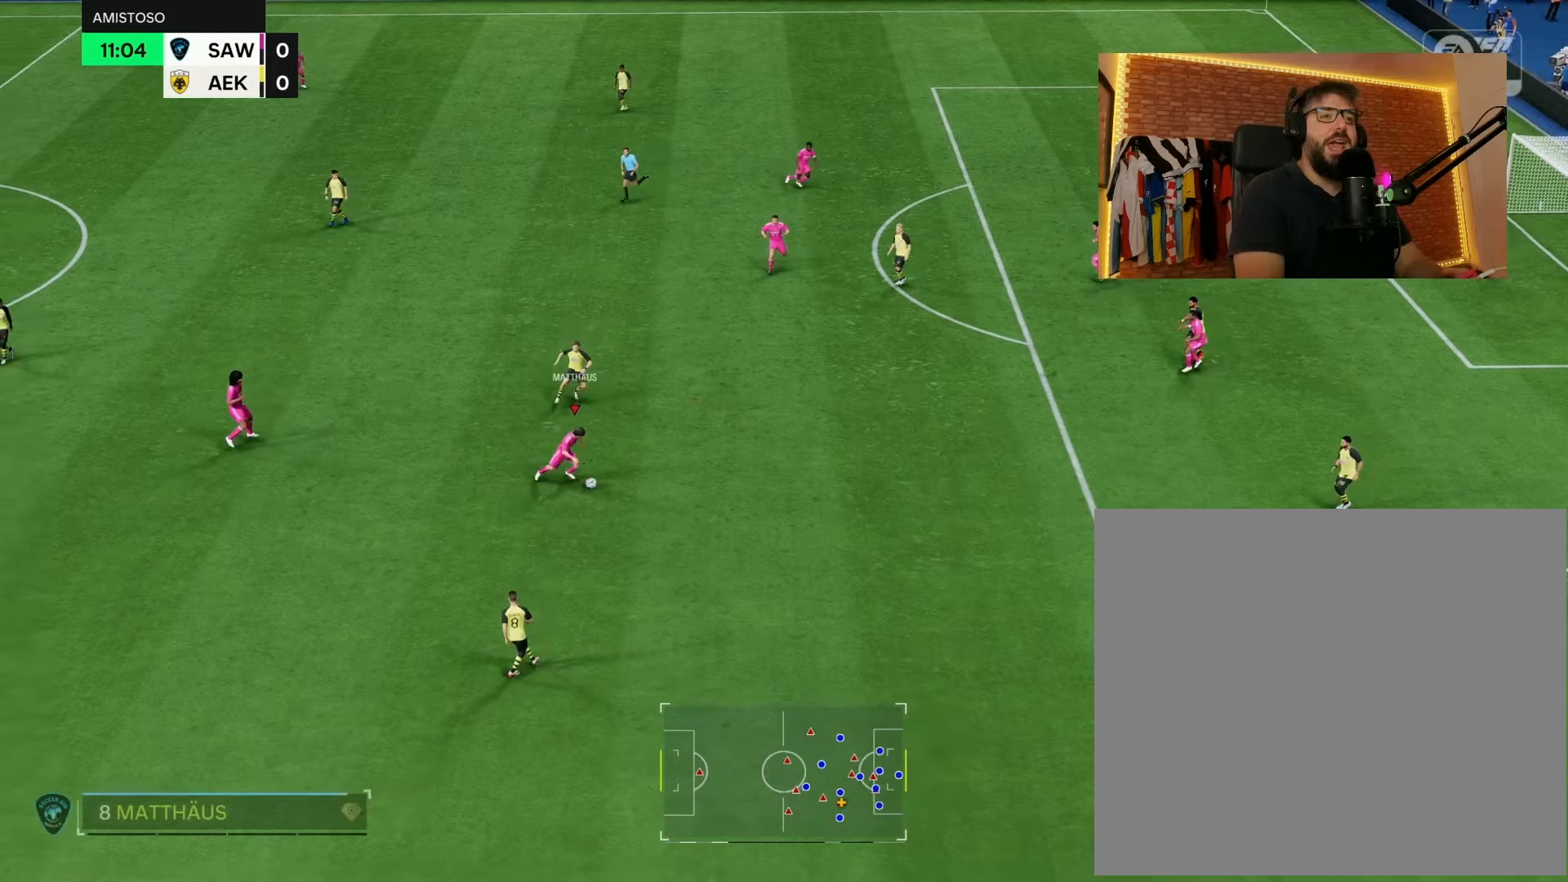
{"buttons": ["L1"], "left_stick": "down-right", "right_stick": "right", "events": [[33, "L1", "down"], [417, "right_stick", "right"]]}
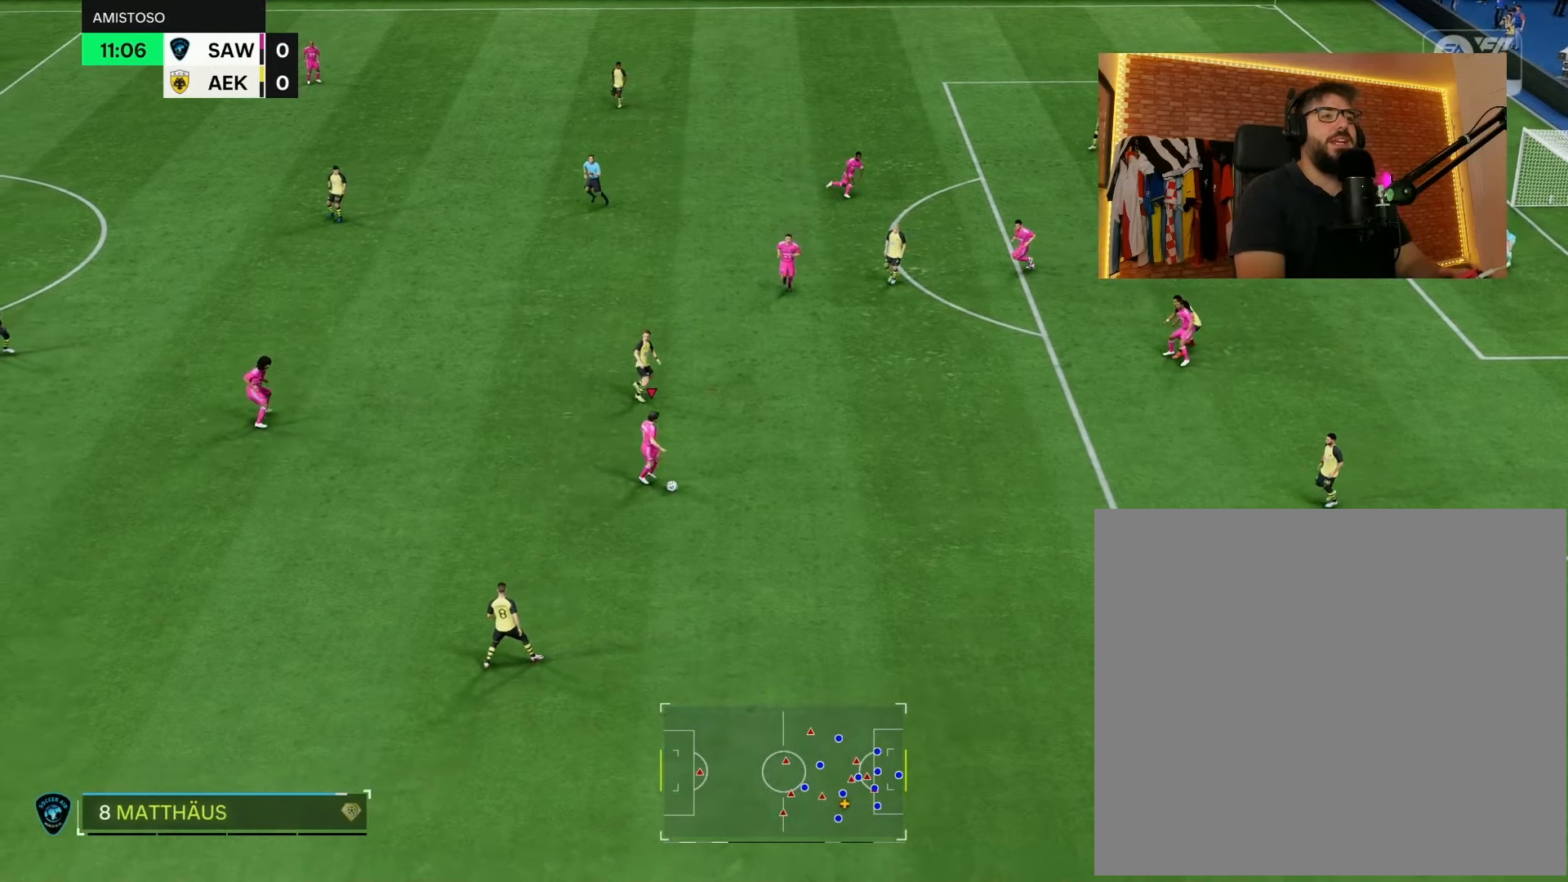
{"buttons": ["L1"], "left_stick": "down-right", "right_stick": "center", "events": [[50, "right_stick", "center"], [250, "right_stick", "up-right"], [383, "right_stick", "center"]]}
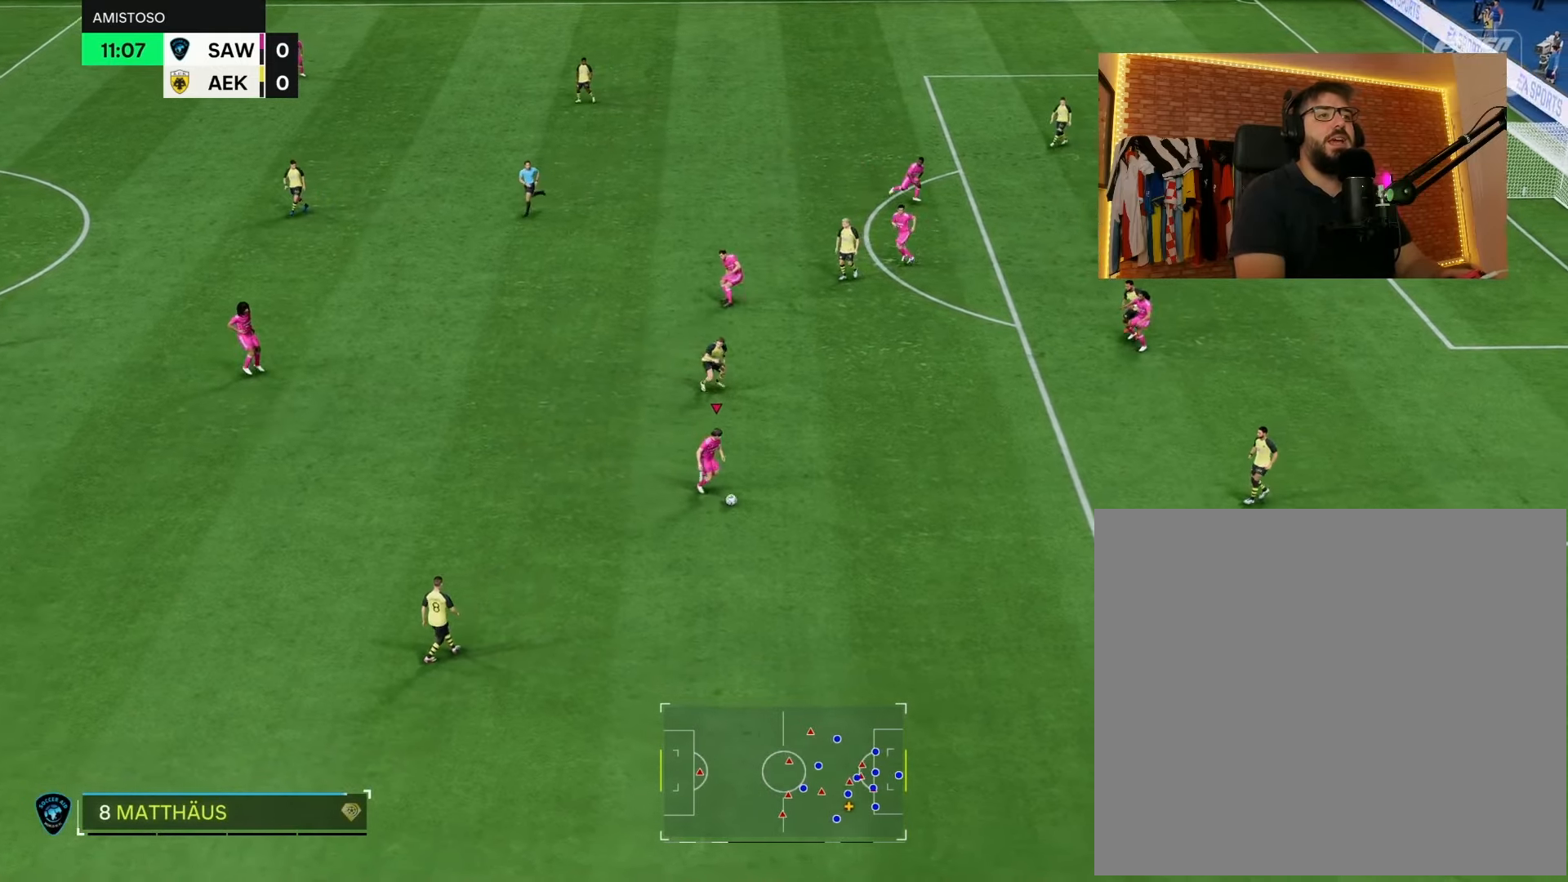
{"buttons": ["L1"], "left_stick": "down-right", "right_stick": "center", "events": []}
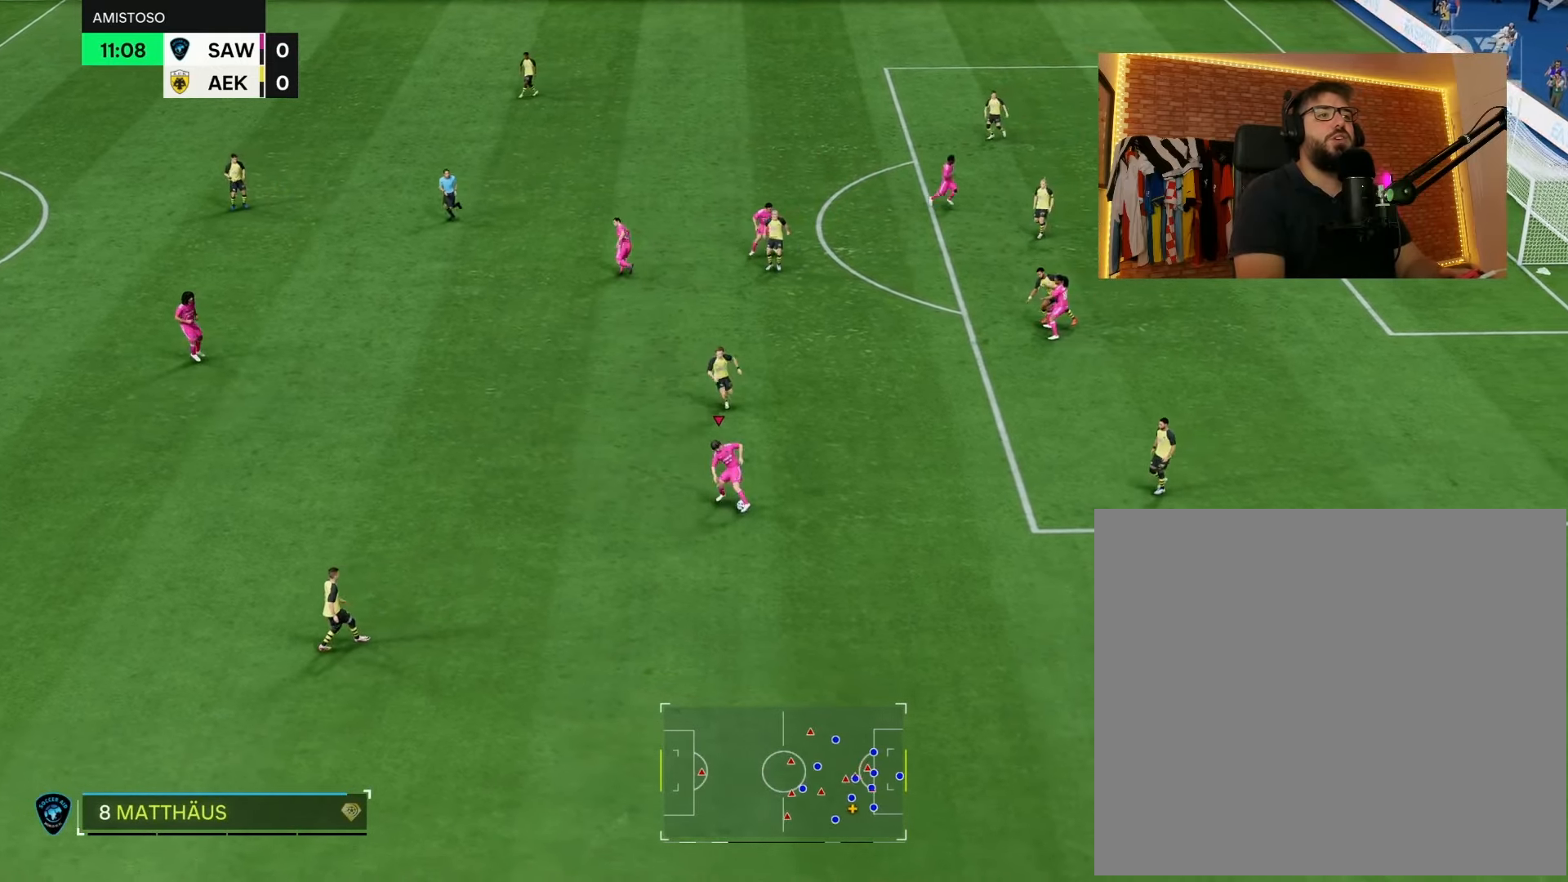
{"buttons": [], "left_stick": "left", "right_stick": "center", "events": [[150, "L1", "up"], [167, "left_stick", "center"], [367, "left_stick", "left"]]}
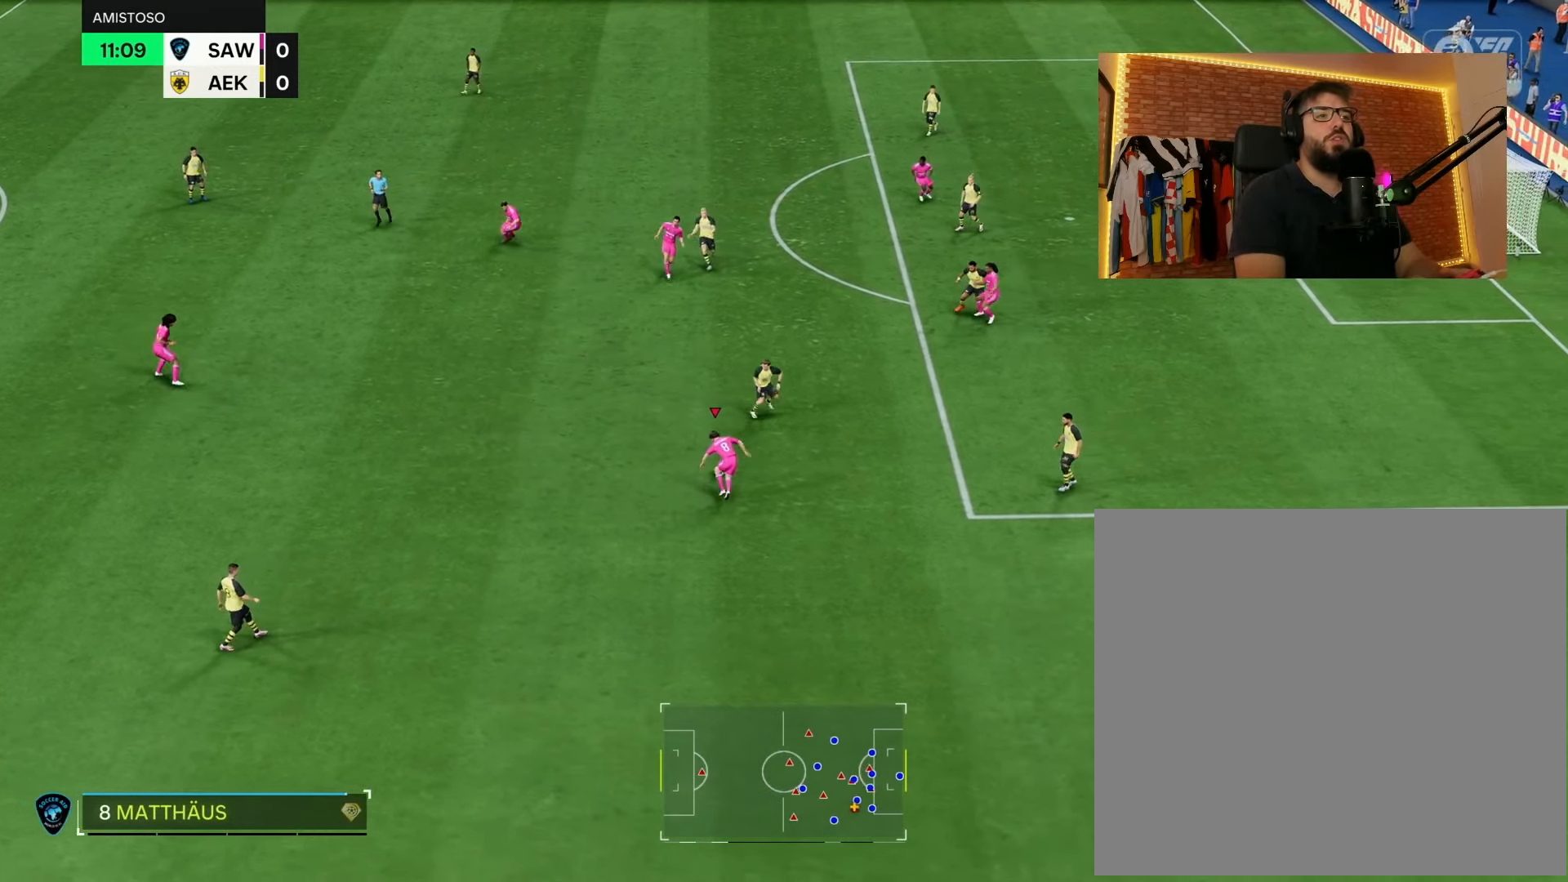
{"buttons": [], "left_stick": "left", "right_stick": "center", "events": []}
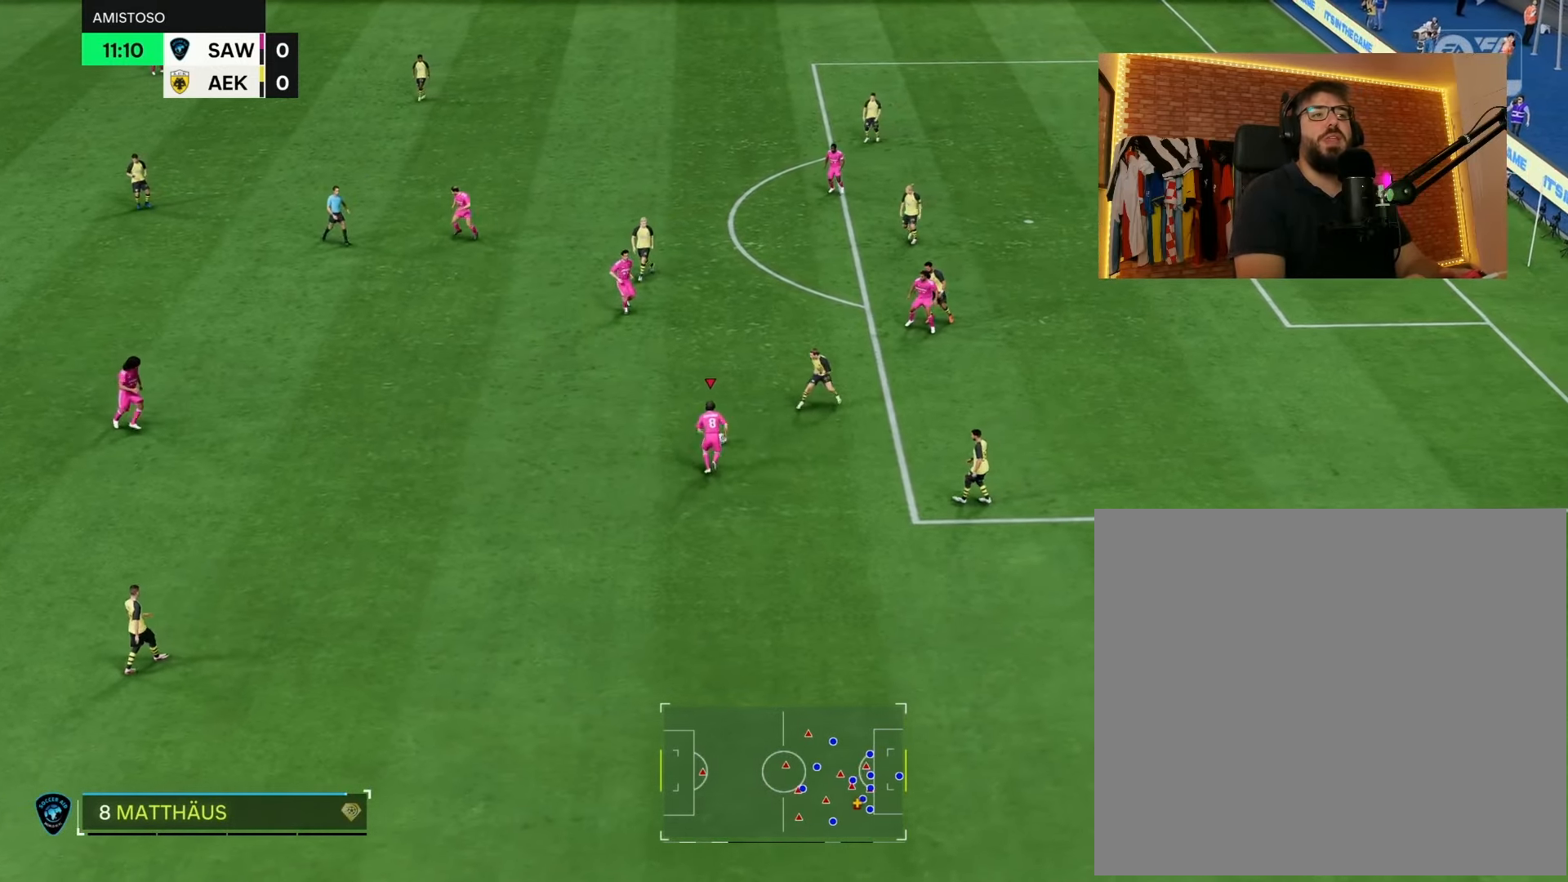
{"buttons": ["CROSS"], "left_stick": "left", "right_stick": "center", "events": [[417, "CROSS", "down"]]}